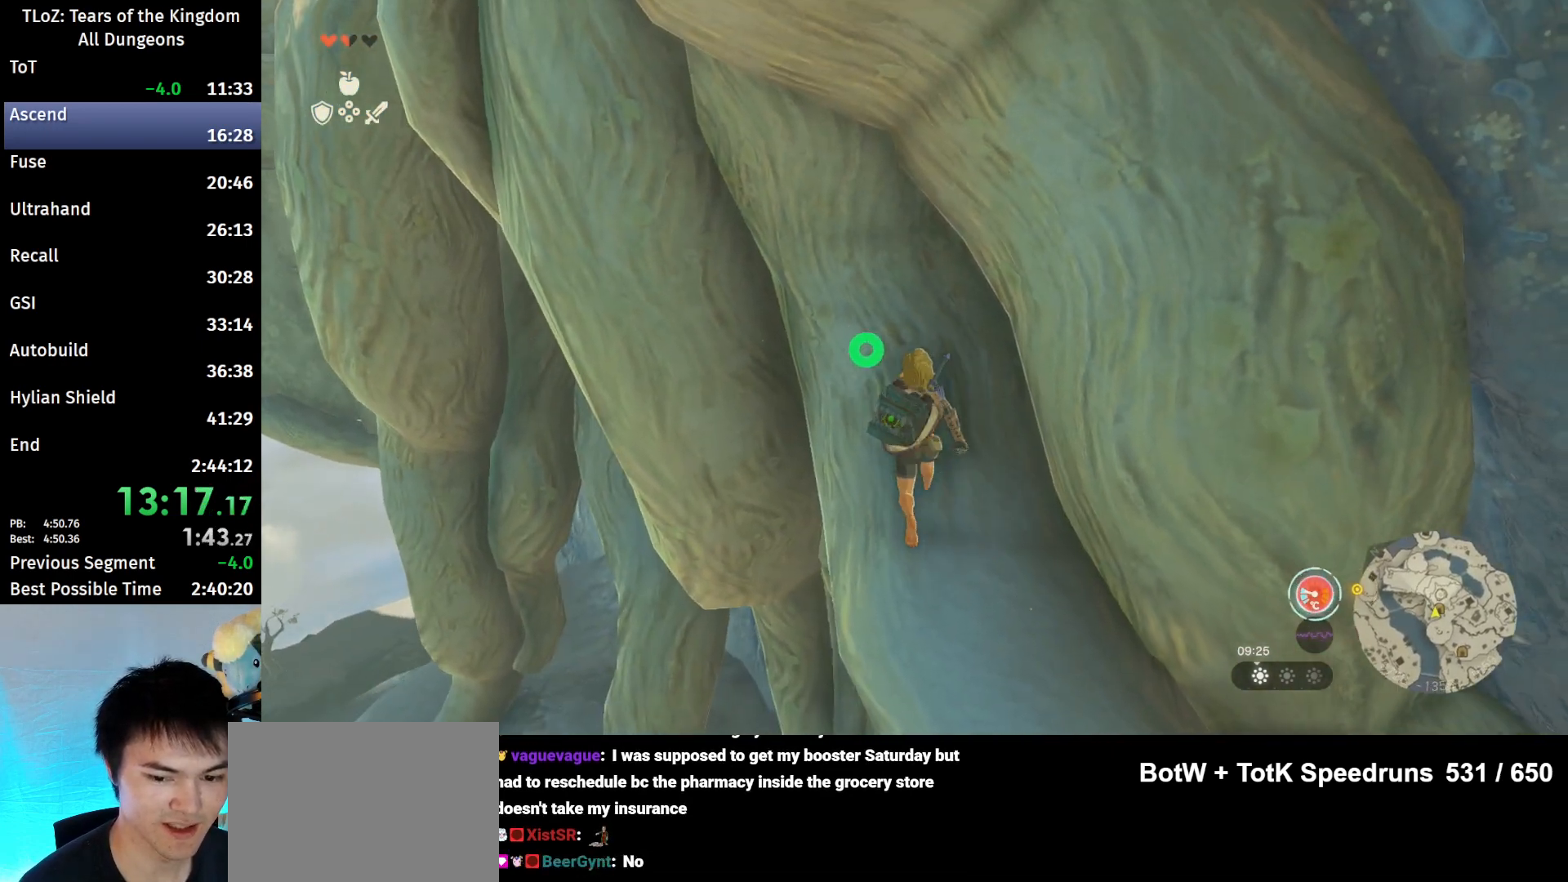
Gameplay with a controller (Nintendo layout); each line is a JSON object with the inputs held at the frame after it. "events" lists button and stick changes between this image and that frame as [ms after this image, input, new state], when the widget could be followed in between. Not read: L3 R3 START.
{"buttons": [], "left_stick": "up-left", "right_stick": "center", "events": [[33, "X", "down"], [167, "X", "up"], [367, "left_stick", "up-left"]]}
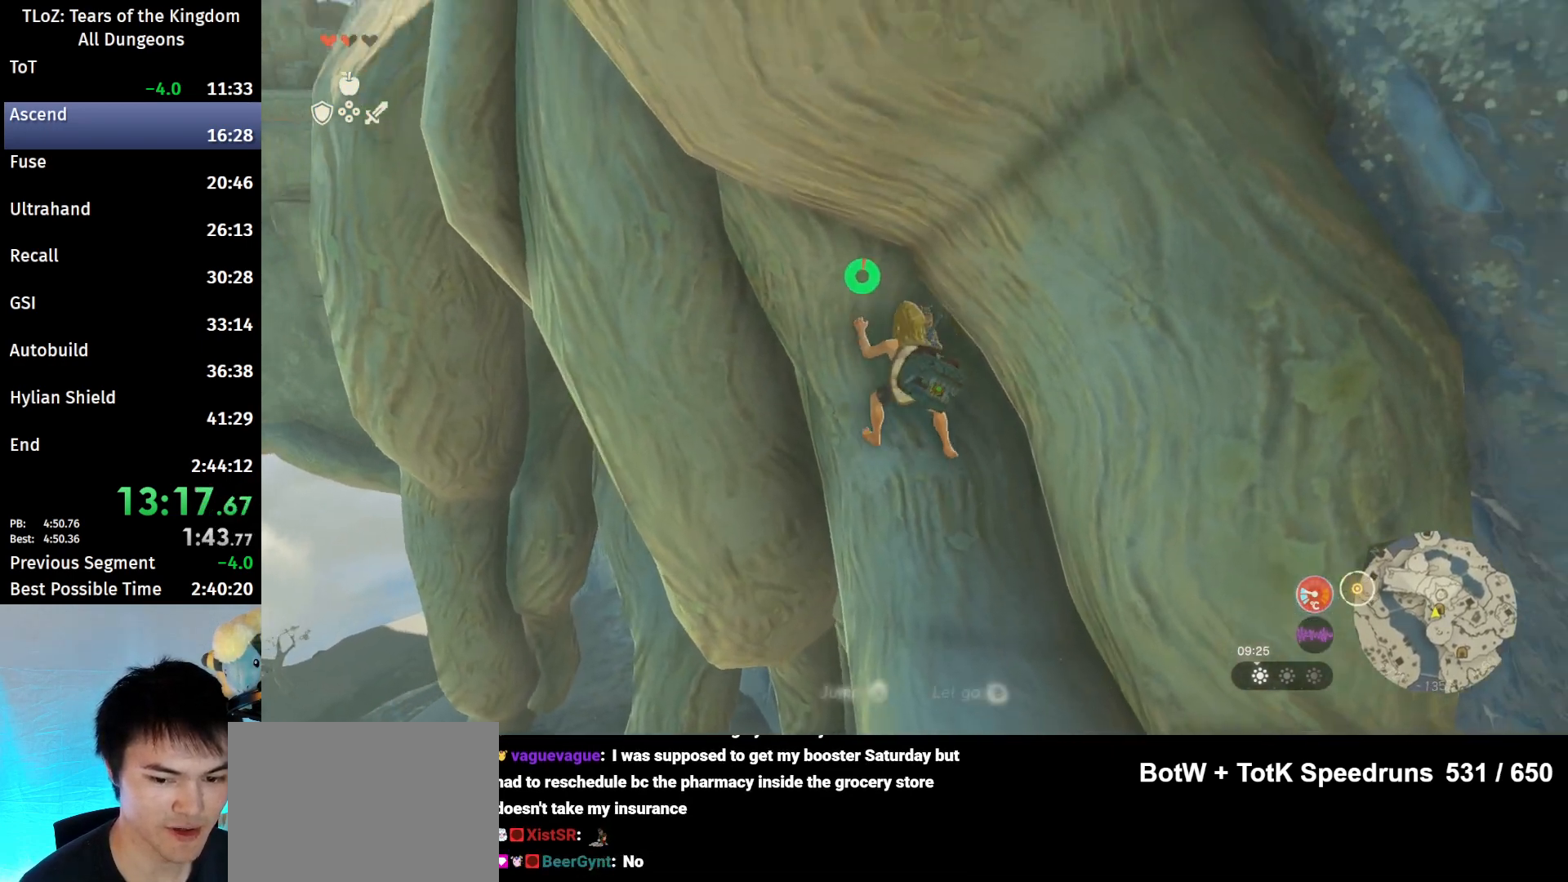
{"buttons": ["X"], "left_stick": "center", "right_stick": "center", "events": [[133, "X", "down"], [233, "X", "up"], [333, "X", "down"], [367, "X", "up"], [467, "X", "down"], [500, "left_stick", "center"]]}
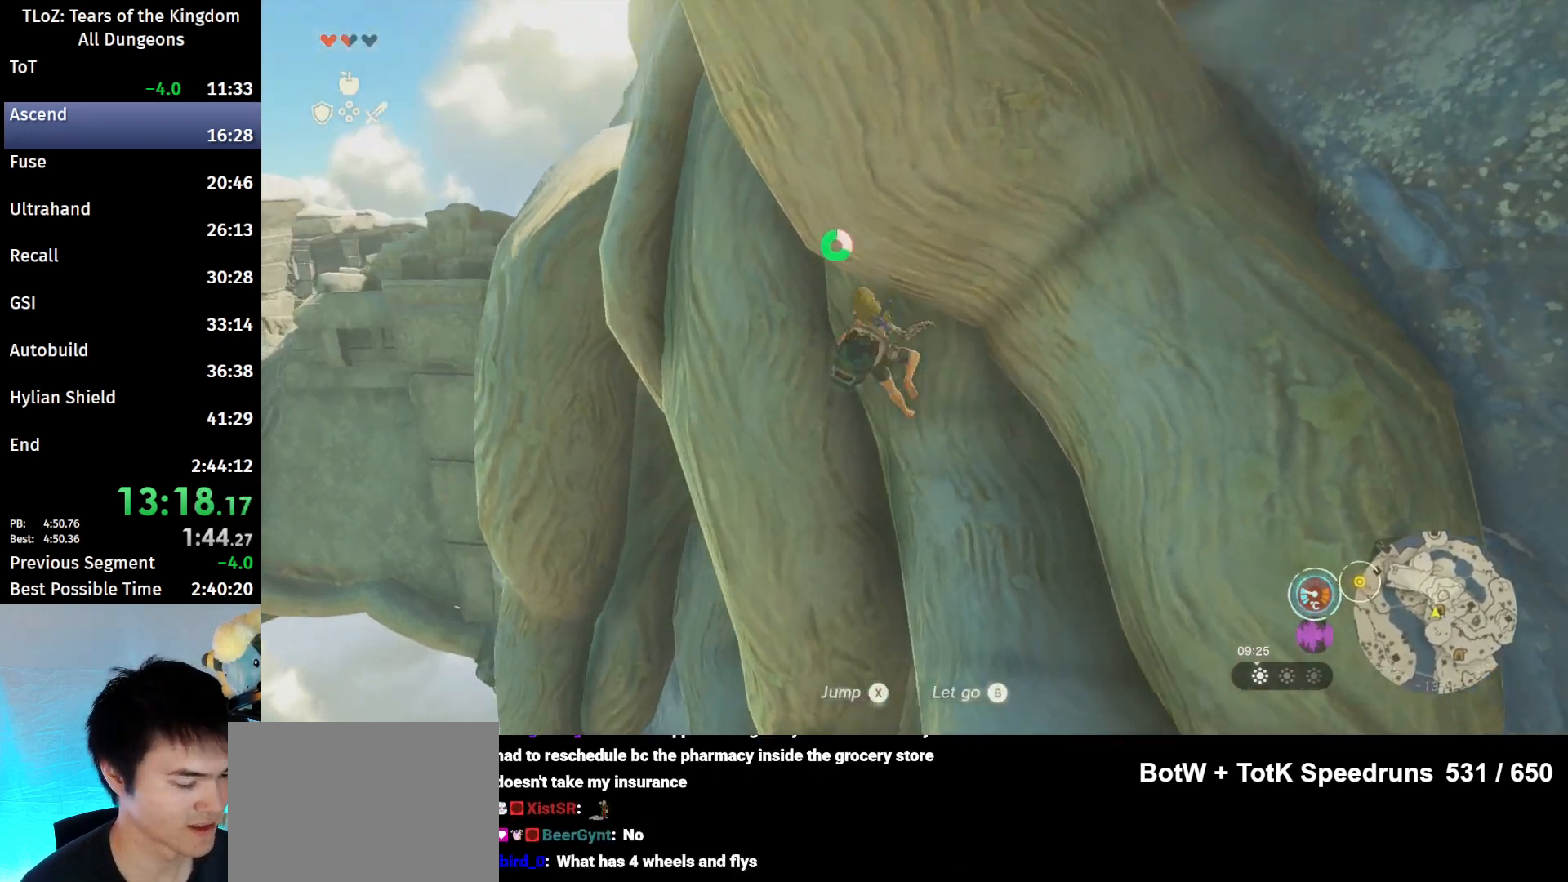
{"buttons": [], "left_stick": "center", "right_stick": "right", "events": [[33, "X", "up"], [100, "X", "down"], [167, "X", "up"], [267, "X", "down"], [333, "X", "up"], [433, "X", "down"], [500, "X", "up"], [500, "right_stick", "right"]]}
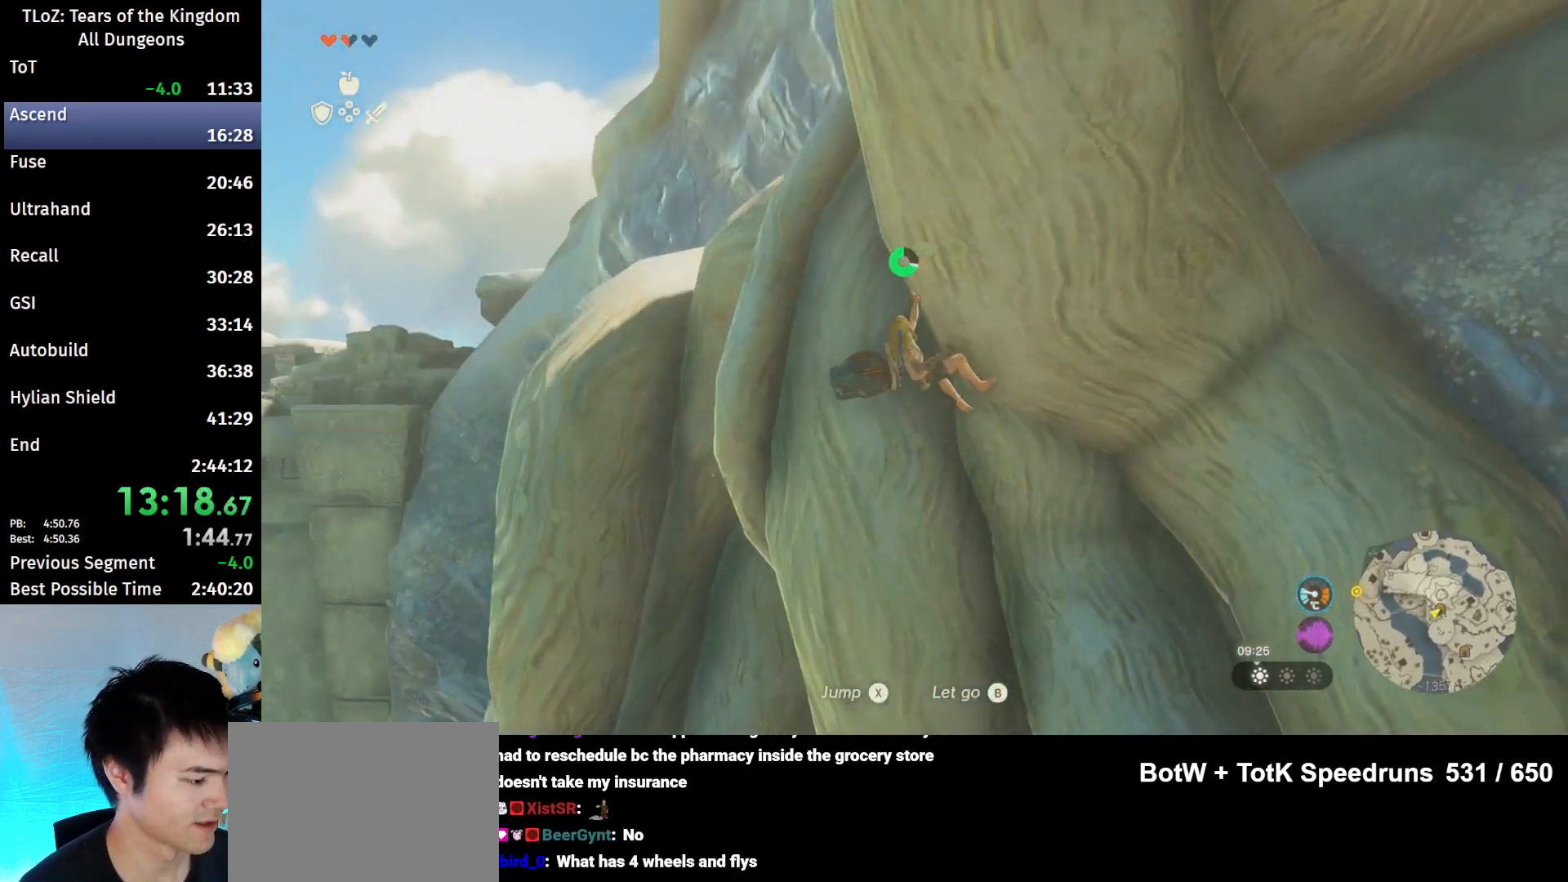
{"buttons": [], "left_stick": "center", "right_stick": "right", "events": [[100, "X", "down"], [133, "X", "up"], [233, "X", "down"], [300, "X", "up"], [400, "X", "down"], [467, "X", "up"]]}
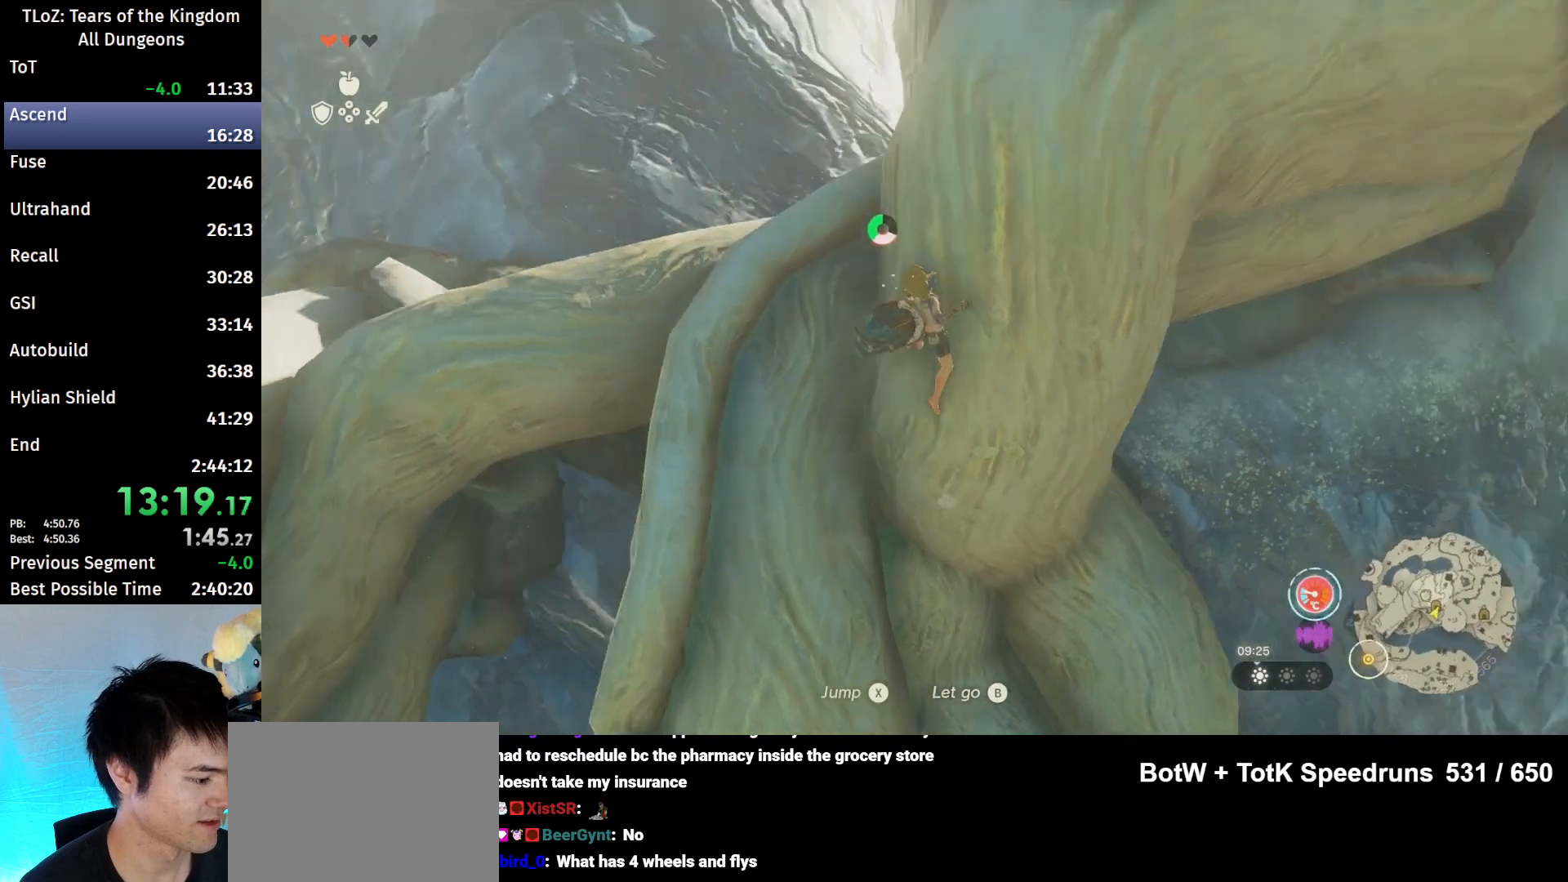
{"buttons": [], "left_stick": "center", "right_stick": "center", "events": [[33, "X", "down"], [133, "X", "up"], [233, "X", "down"], [300, "X", "up"], [400, "X", "down"], [467, "X", "up"], [500, "right_stick", "center"]]}
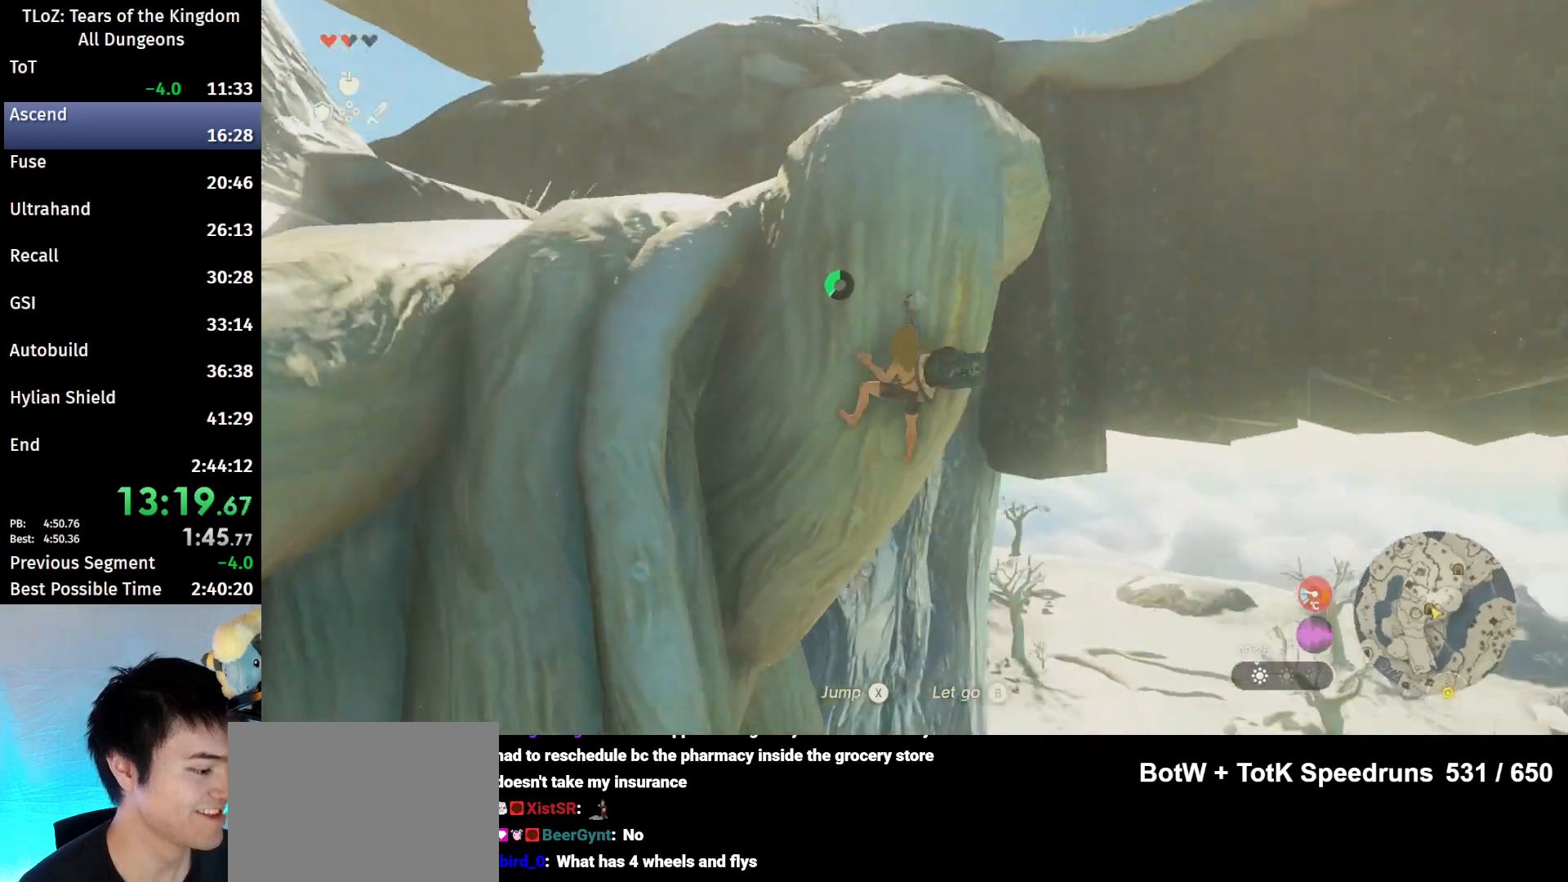
{"buttons": [], "left_stick": "up", "right_stick": "center", "events": [[33, "X", "down"], [133, "X", "up"], [167, "X", "down"], [300, "X", "up"], [433, "left_stick", "up"]]}
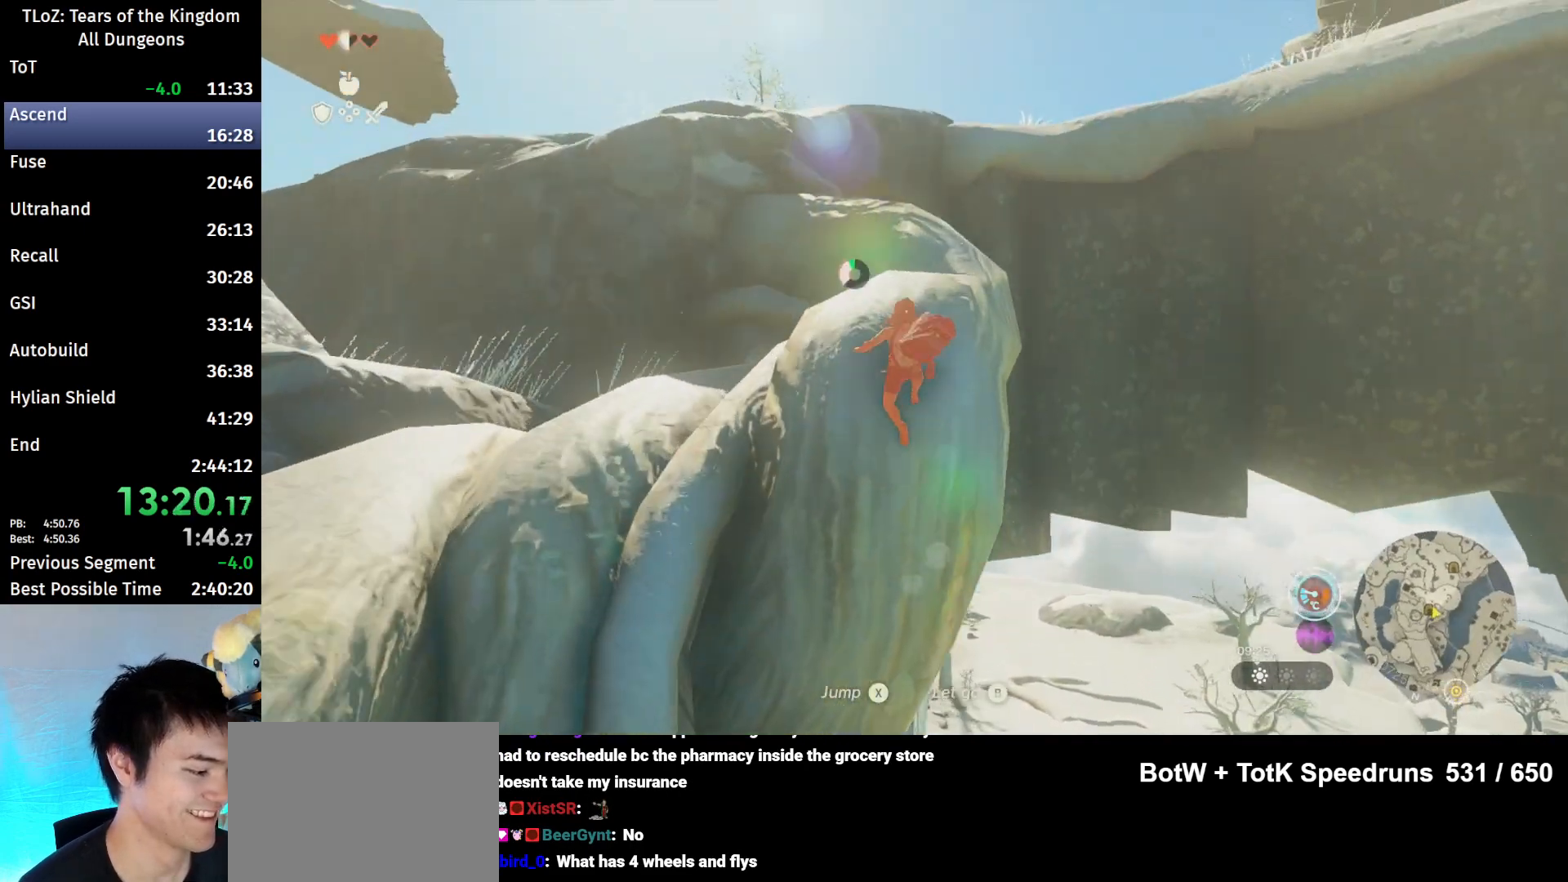
{"buttons": [], "left_stick": "up", "right_stick": "center", "events": [[200, "right_stick", "down"], [400, "right_stick", "center"]]}
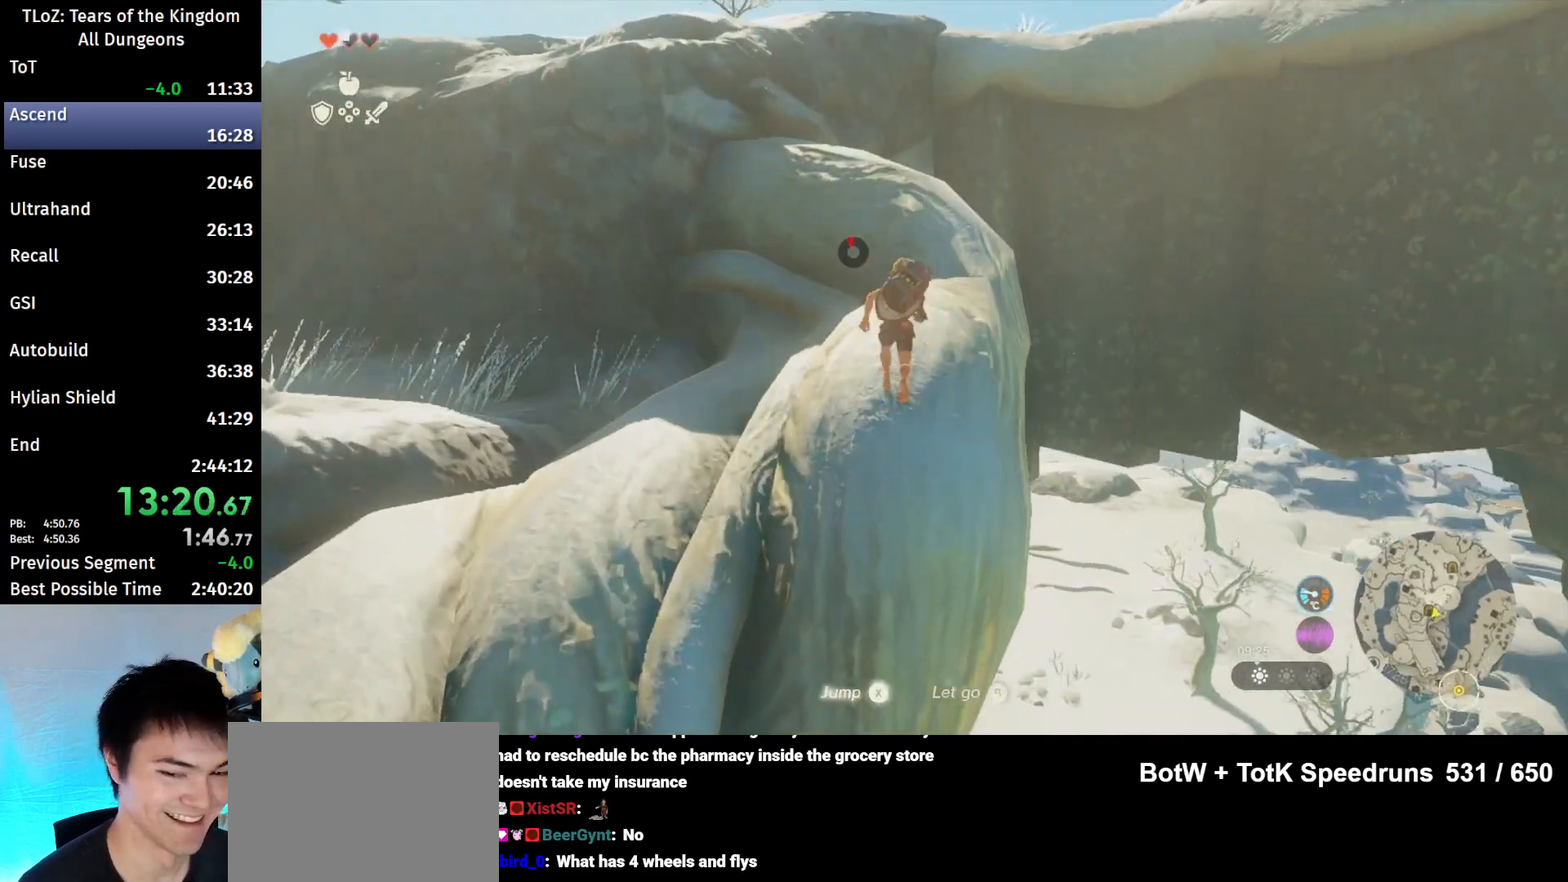
{"buttons": ["B"], "left_stick": "up", "right_stick": "center", "events": [[300, "B", "down"], [300, "R1", "down"], [400, "B", "up"], [400, "R1", "up"], [467, "B", "down"]]}
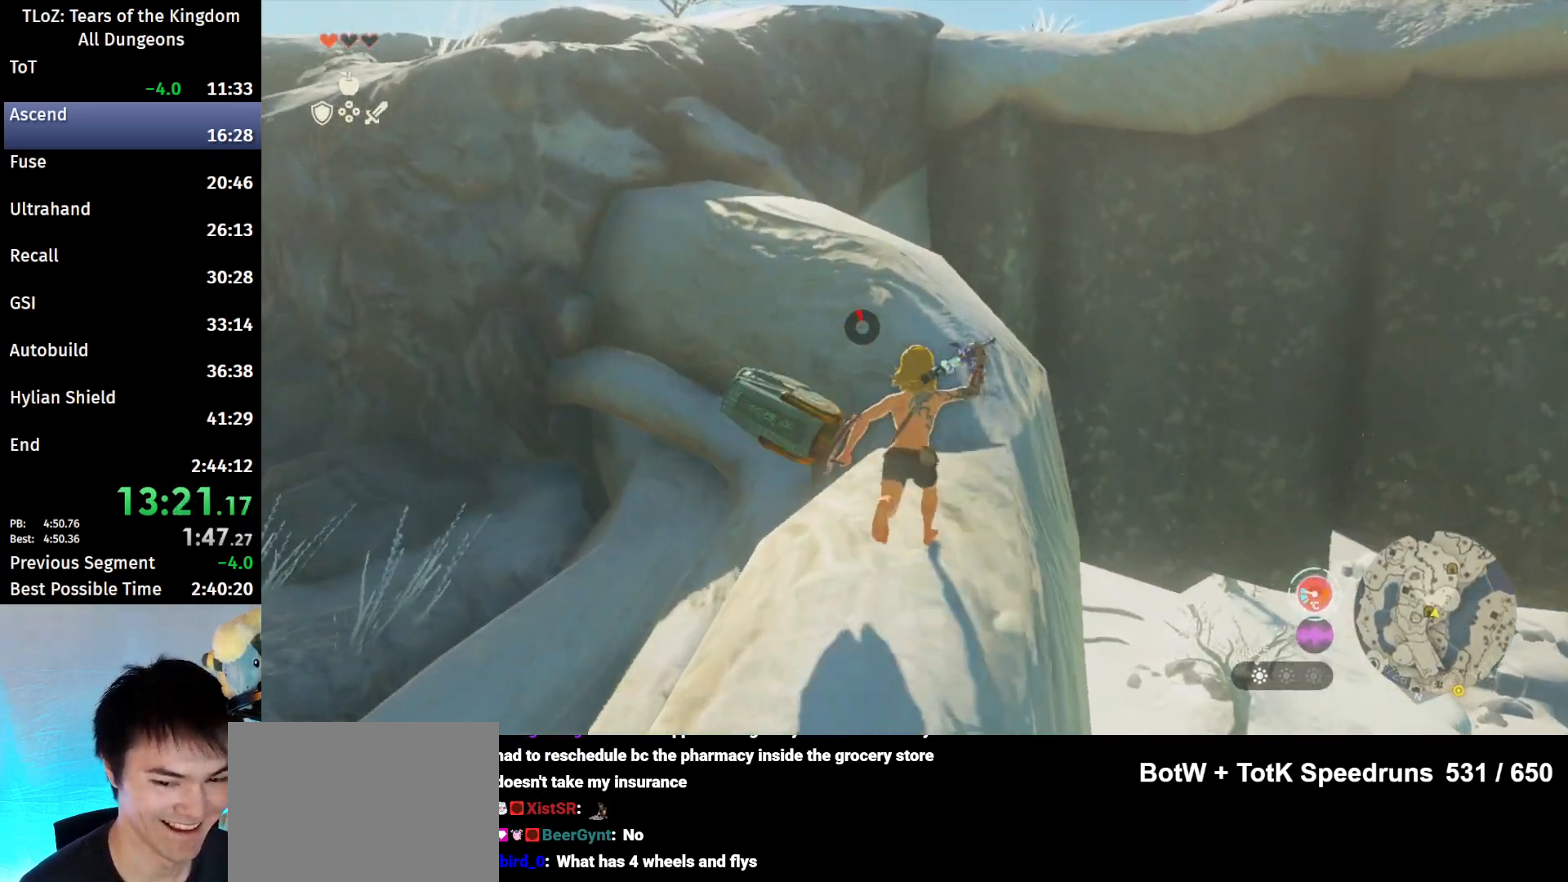
{"buttons": ["B", "R1"], "left_stick": "up", "right_stick": "center", "events": [[67, "B", "up"], [233, "right_stick", "down-left"], [367, "right_stick", "center"], [467, "B", "down"], [467, "R1", "down"]]}
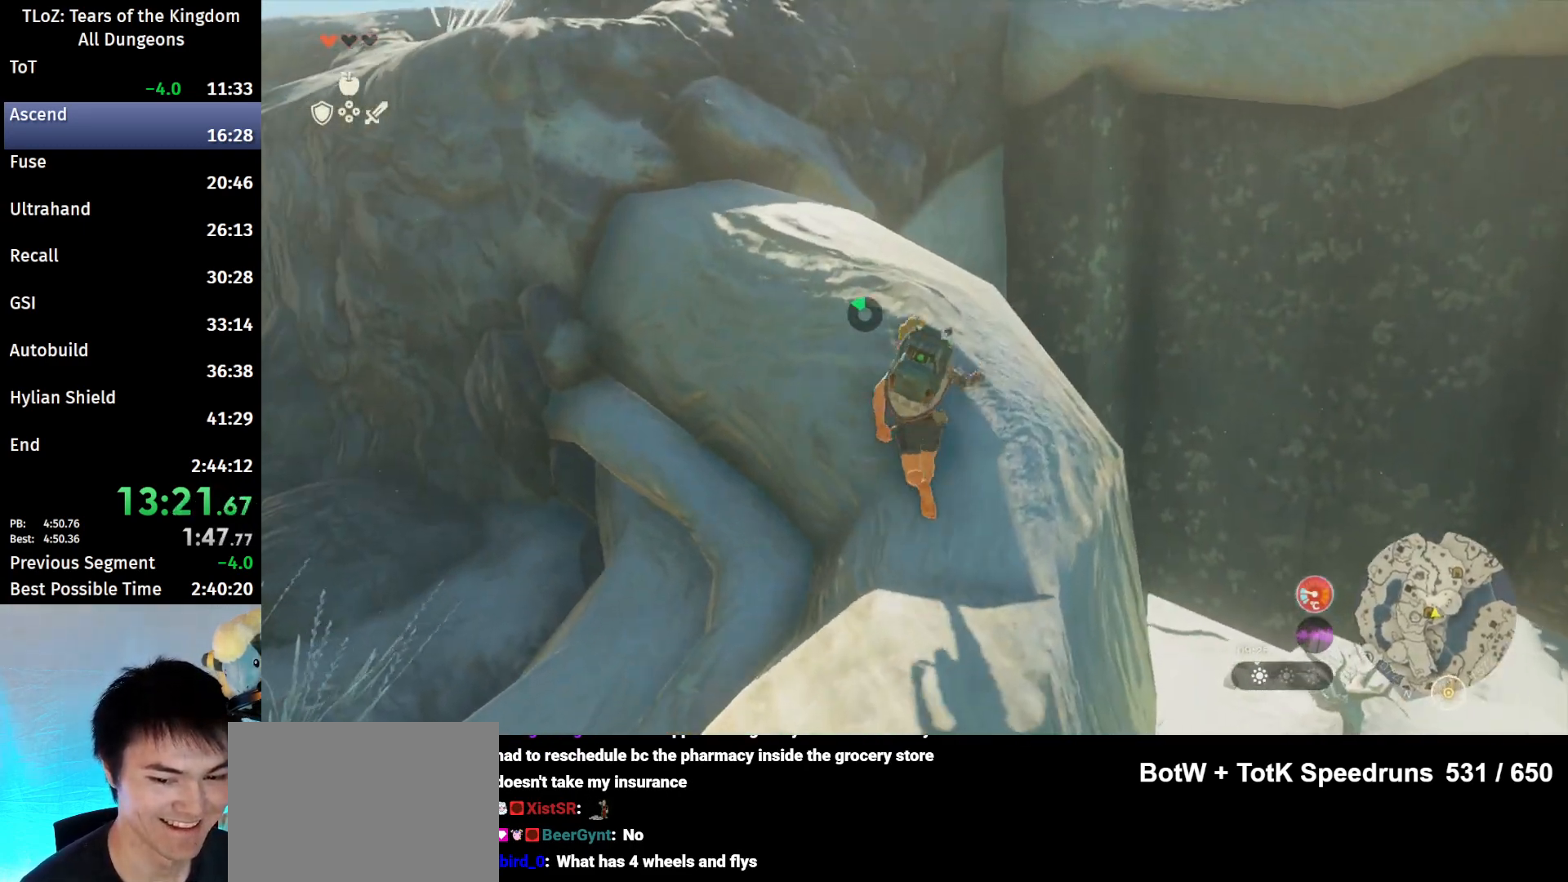
{"buttons": [], "left_stick": "up-left", "right_stick": "center", "events": [[67, "B", "up"], [67, "R1", "up"], [133, "B", "down"], [233, "B", "up"], [467, "left_stick", "up-left"]]}
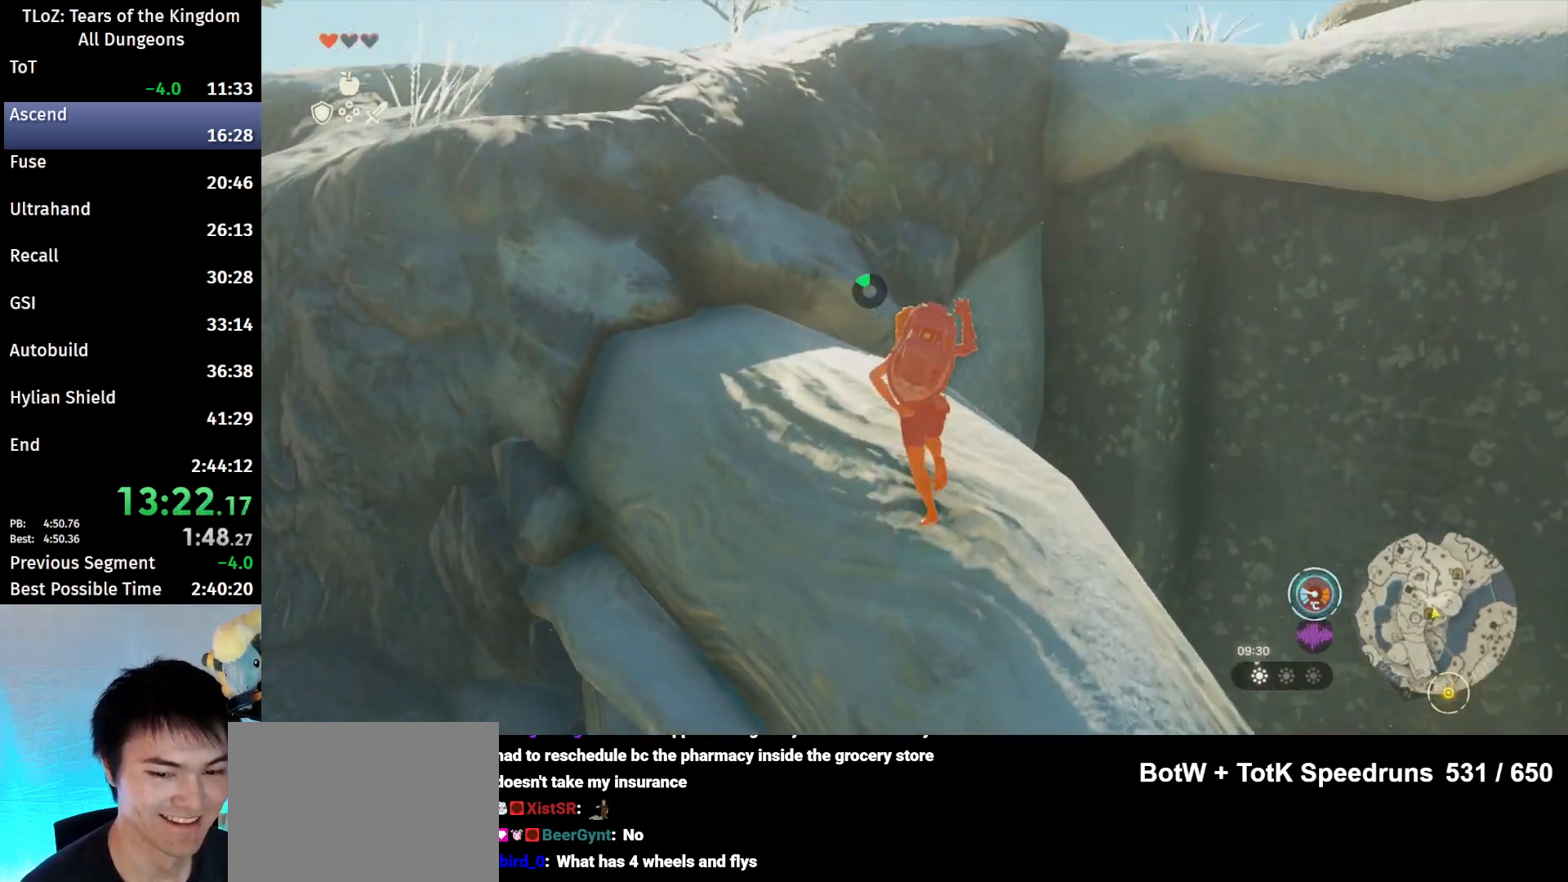
{"buttons": [], "left_stick": "up", "right_stick": "center", "events": [[67, "B", "down"], [67, "R1", "down"], [167, "B", "up"], [167, "R1", "up"], [433, "X", "down"], [433, "left_stick", "up"], [500, "X", "up"]]}
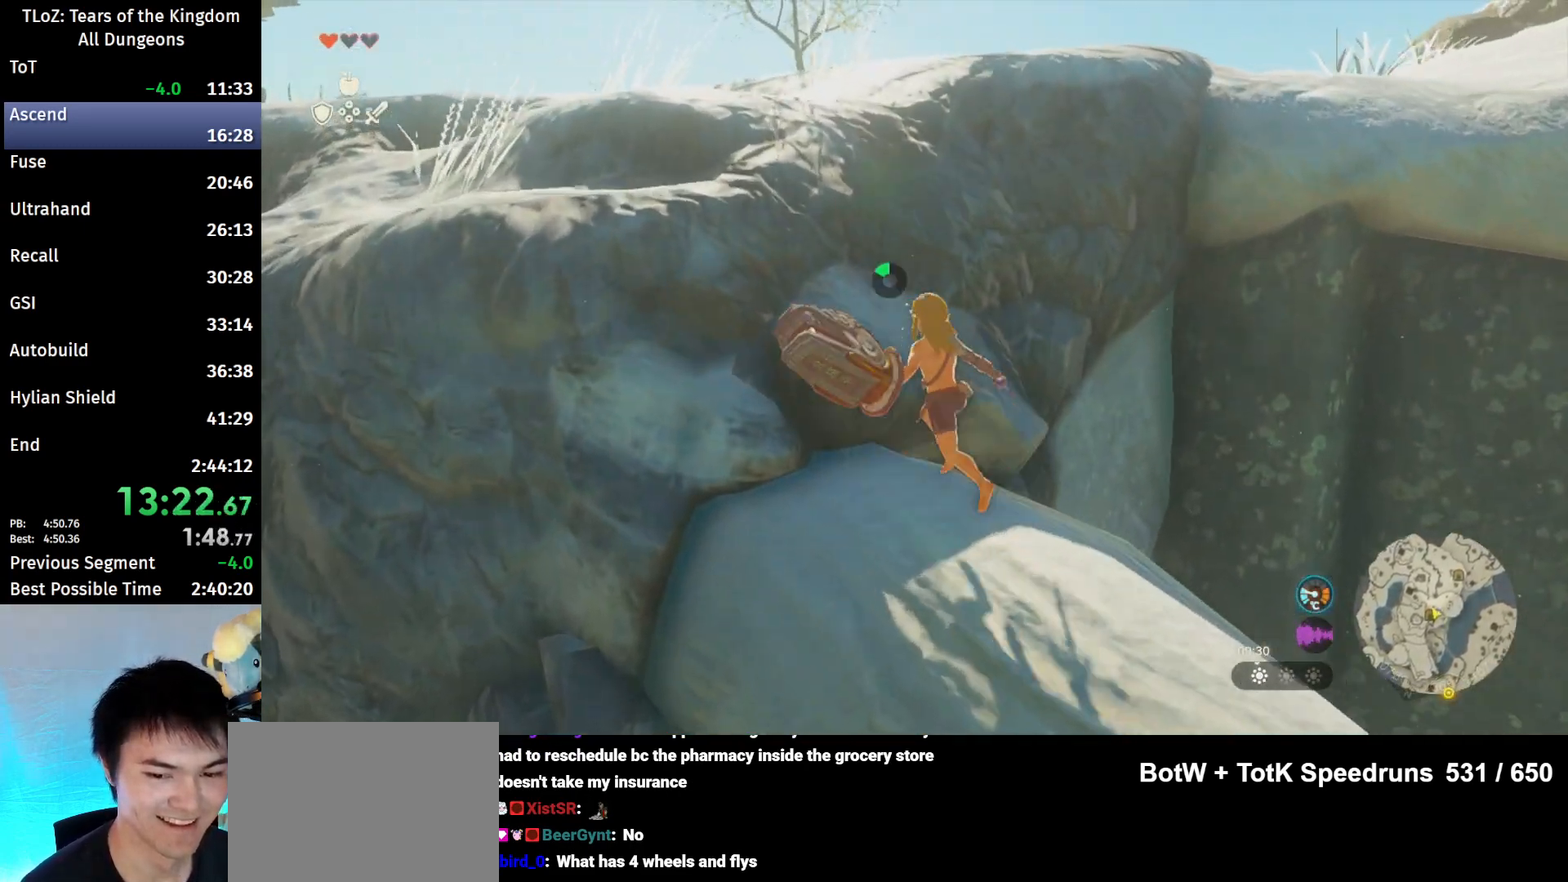
{"buttons": ["X"], "left_stick": "up", "right_stick": "center", "events": [[100, "X", "down"], [133, "X", "up"], [233, "X", "down"], [267, "X", "up"], [333, "X", "down"], [400, "X", "up"], [500, "X", "down"]]}
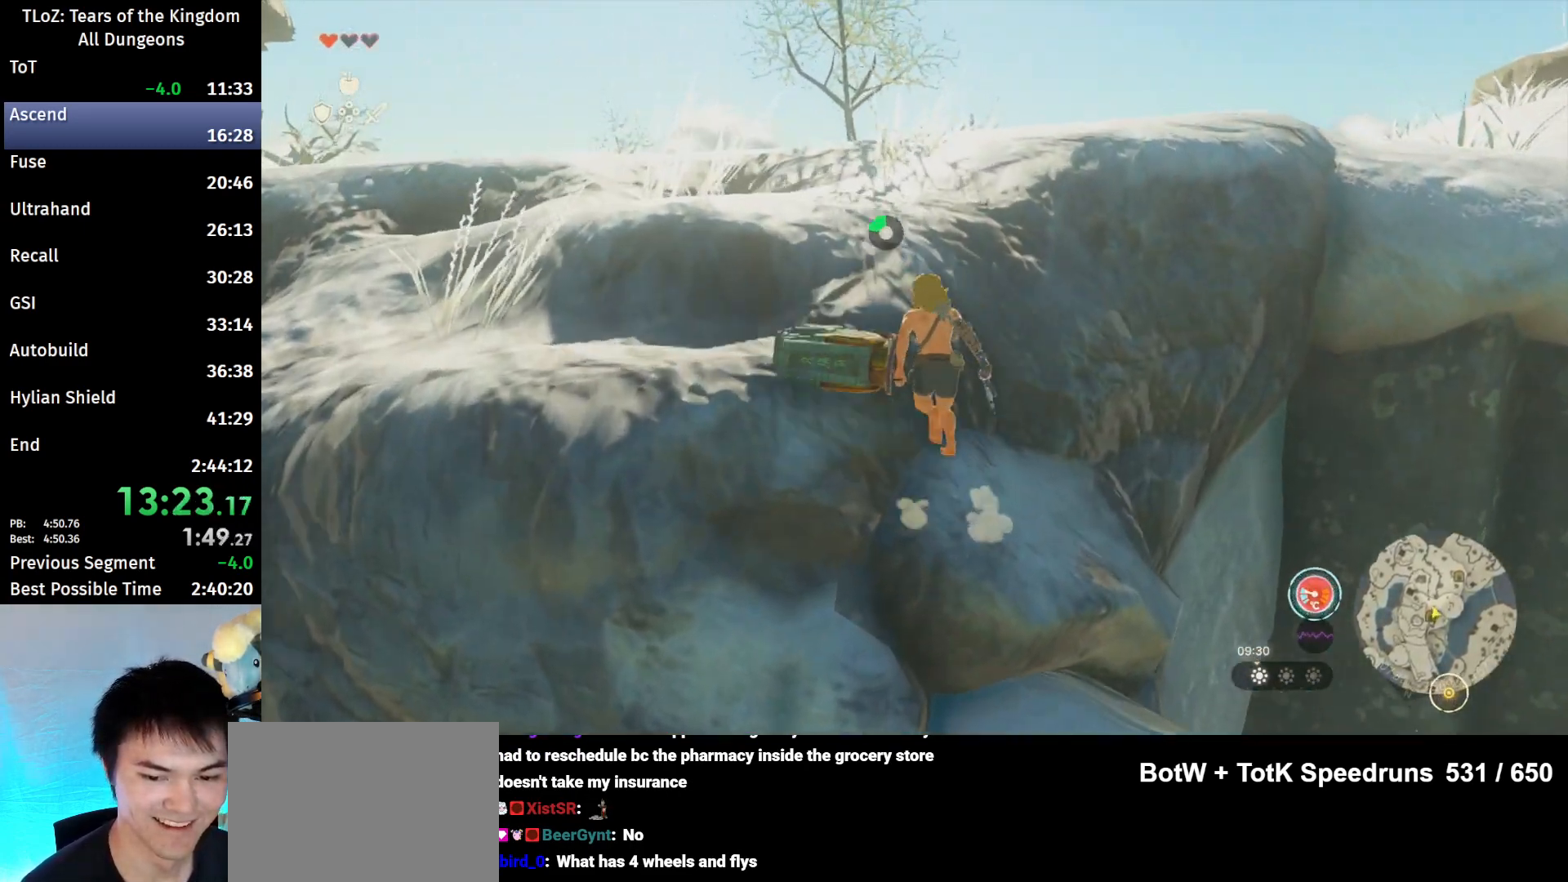
{"buttons": [], "left_stick": "up-right", "right_stick": "down-right", "events": [[33, "X", "up"], [400, "left_stick", "up-right"], [400, "right_stick", "down-right"]]}
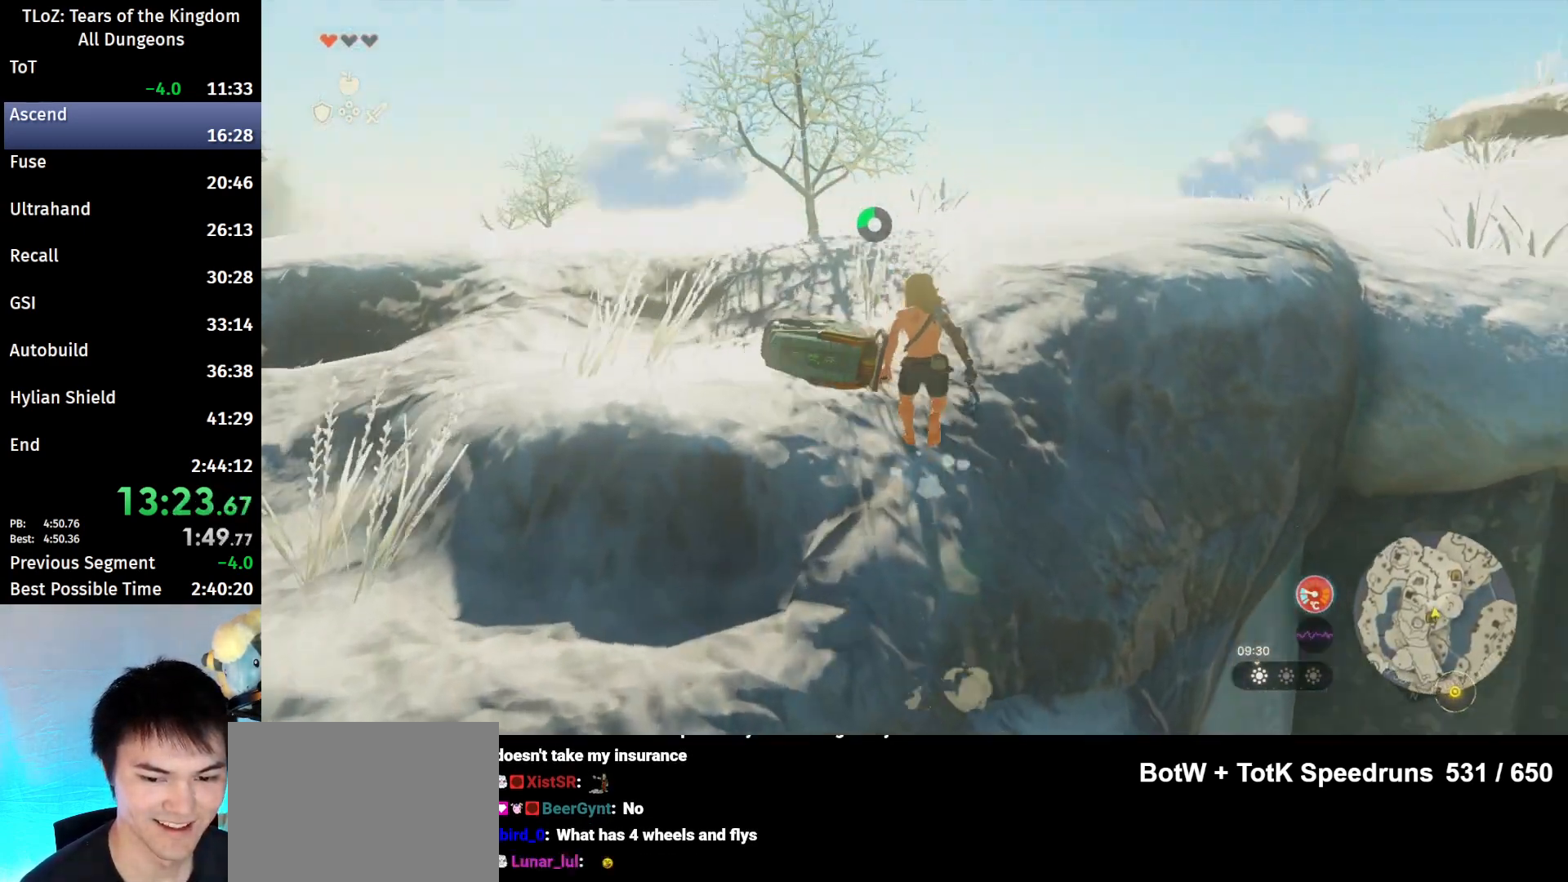
{"buttons": [], "left_stick": "up-right", "right_stick": "center", "events": [[67, "right_stick", "right"], [133, "B", "down"], [367, "B", "up"], [400, "right_stick", "center"]]}
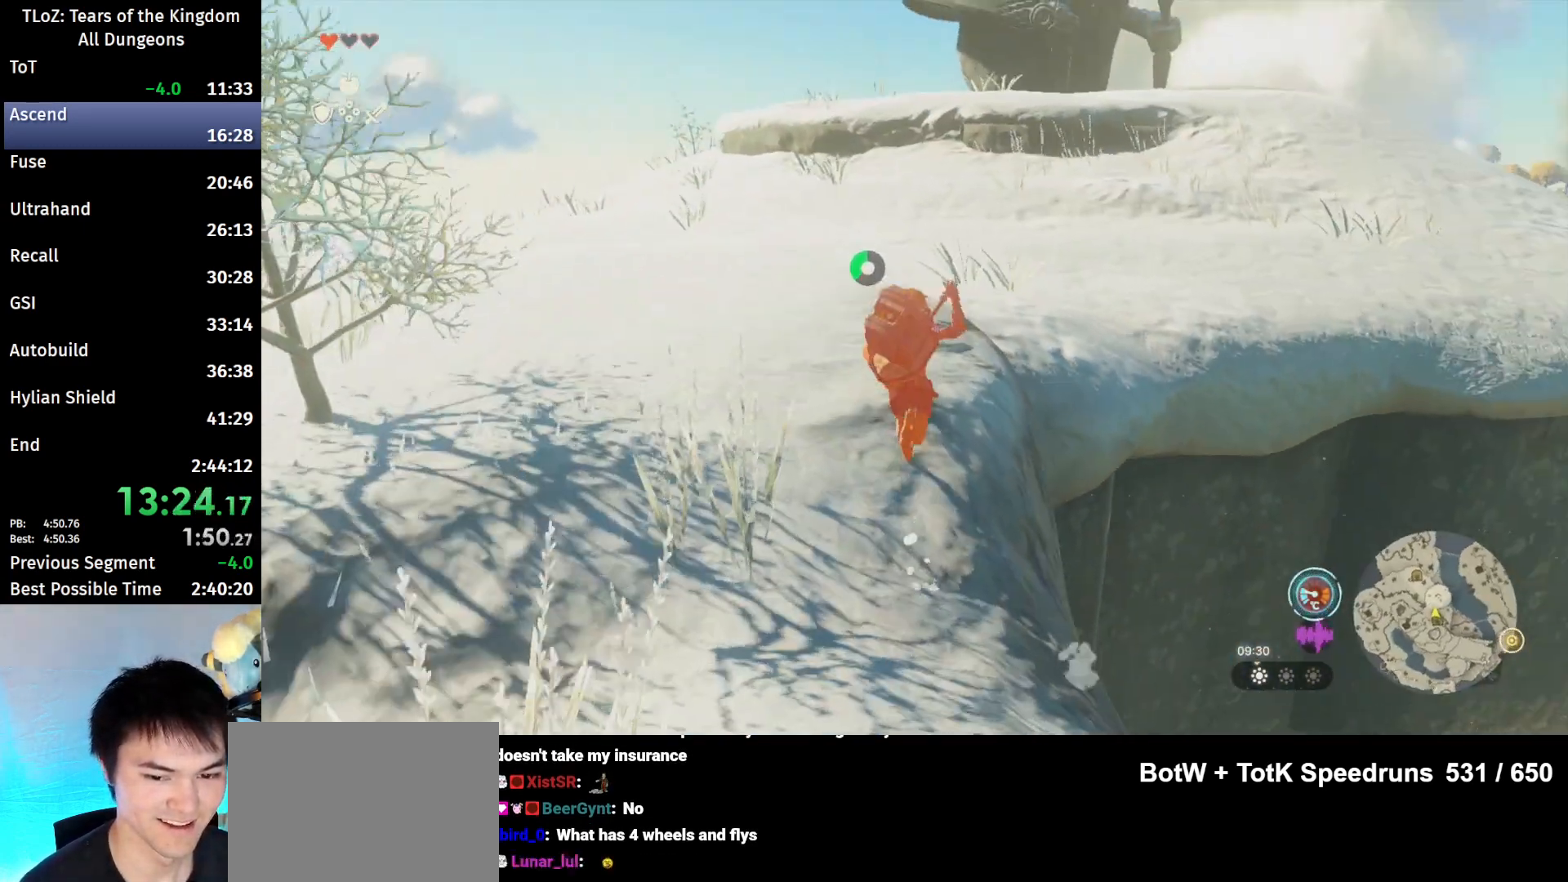
{"buttons": [], "left_stick": "up-right", "right_stick": "center", "events": [[67, "B", "down"], [67, "R1", "down"], [167, "B", "up"], [167, "R1", "up"], [233, "B", "down"], [333, "B", "up"]]}
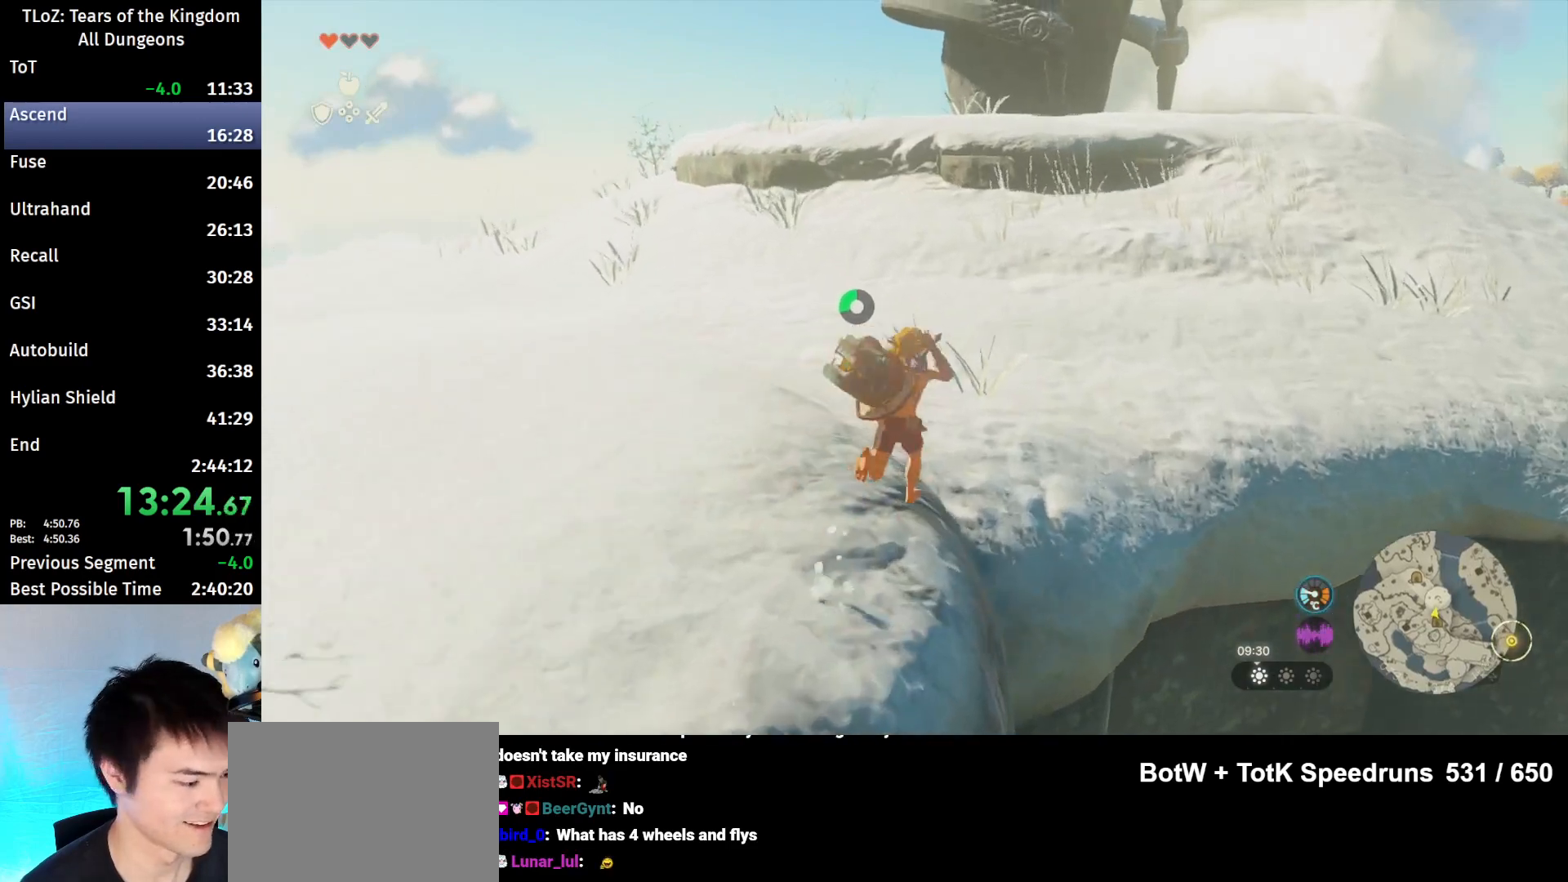
{"buttons": [], "left_stick": "up-right", "right_stick": "center", "events": [[167, "B", "down"], [167, "R1", "down"], [267, "B", "up"], [267, "R1", "up"], [333, "B", "down"], [467, "B", "up"]]}
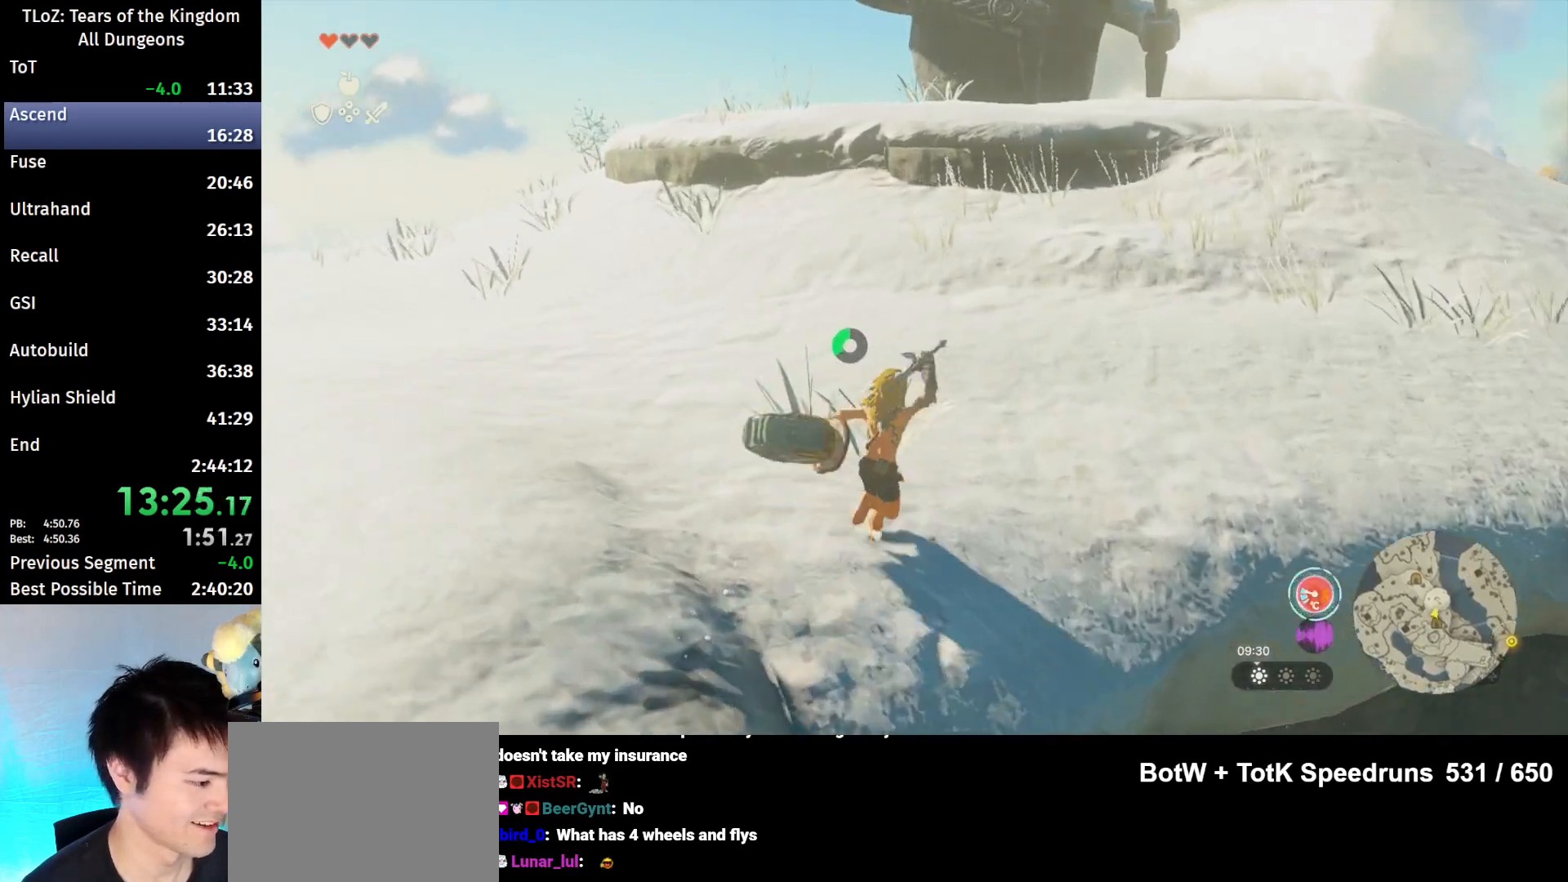
{"buttons": ["B"], "left_stick": "up-right", "right_stick": "center", "events": [[267, "B", "down"], [267, "R1", "down"], [367, "B", "up"], [367, "R1", "up"], [433, "B", "down"]]}
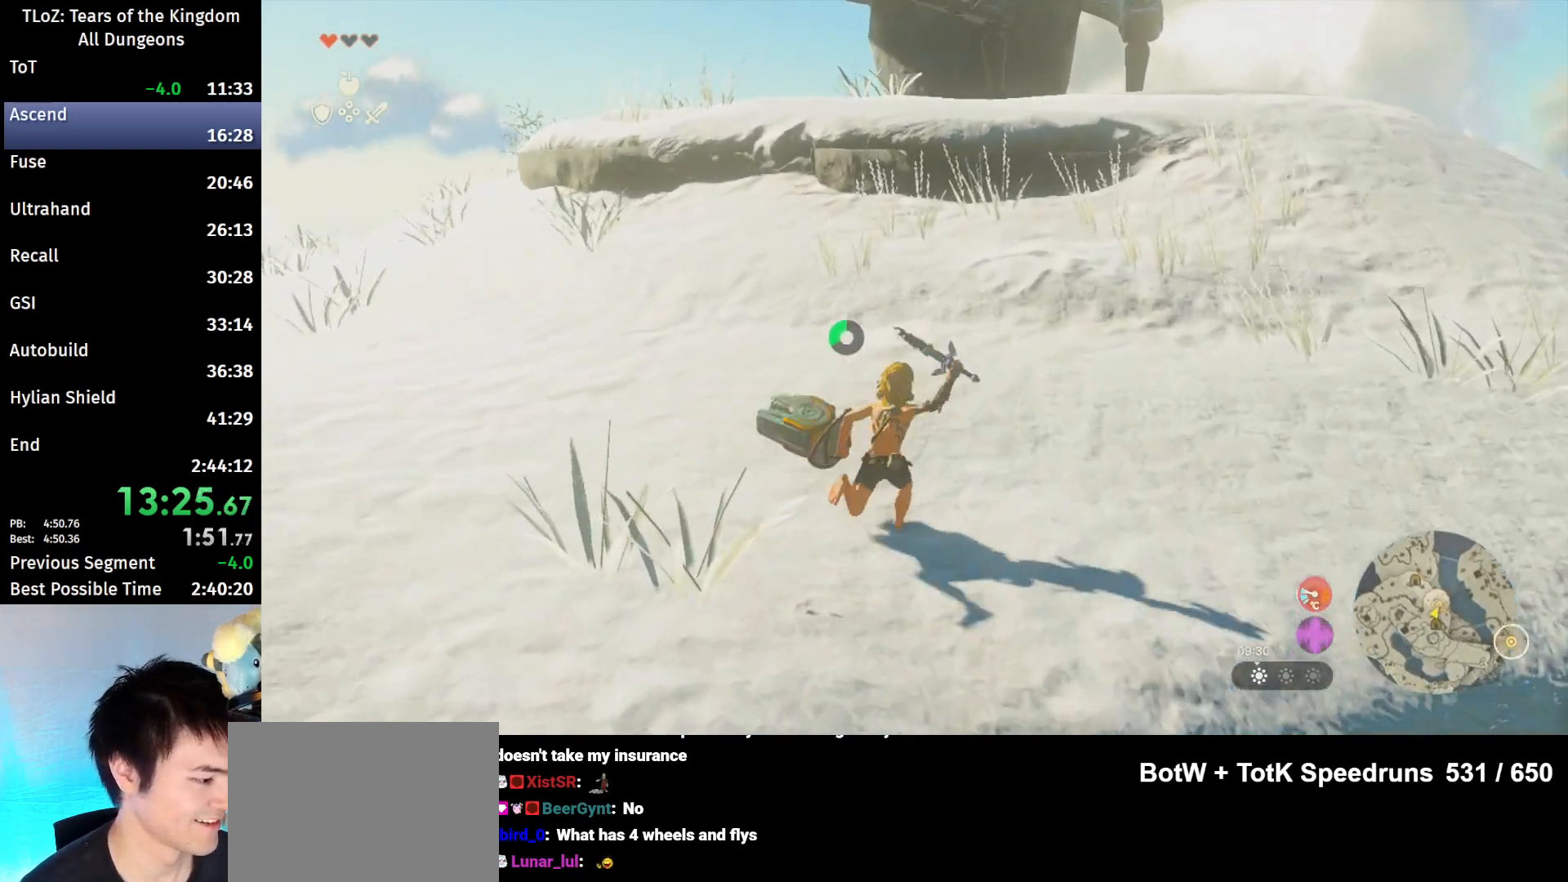
{"buttons": ["B"], "left_stick": "up-right", "right_stick": "center", "events": [[33, "B", "up"], [333, "B", "down"], [333, "R1", "down"], [400, "R1", "up"], [433, "B", "up"], [500, "B", "down"]]}
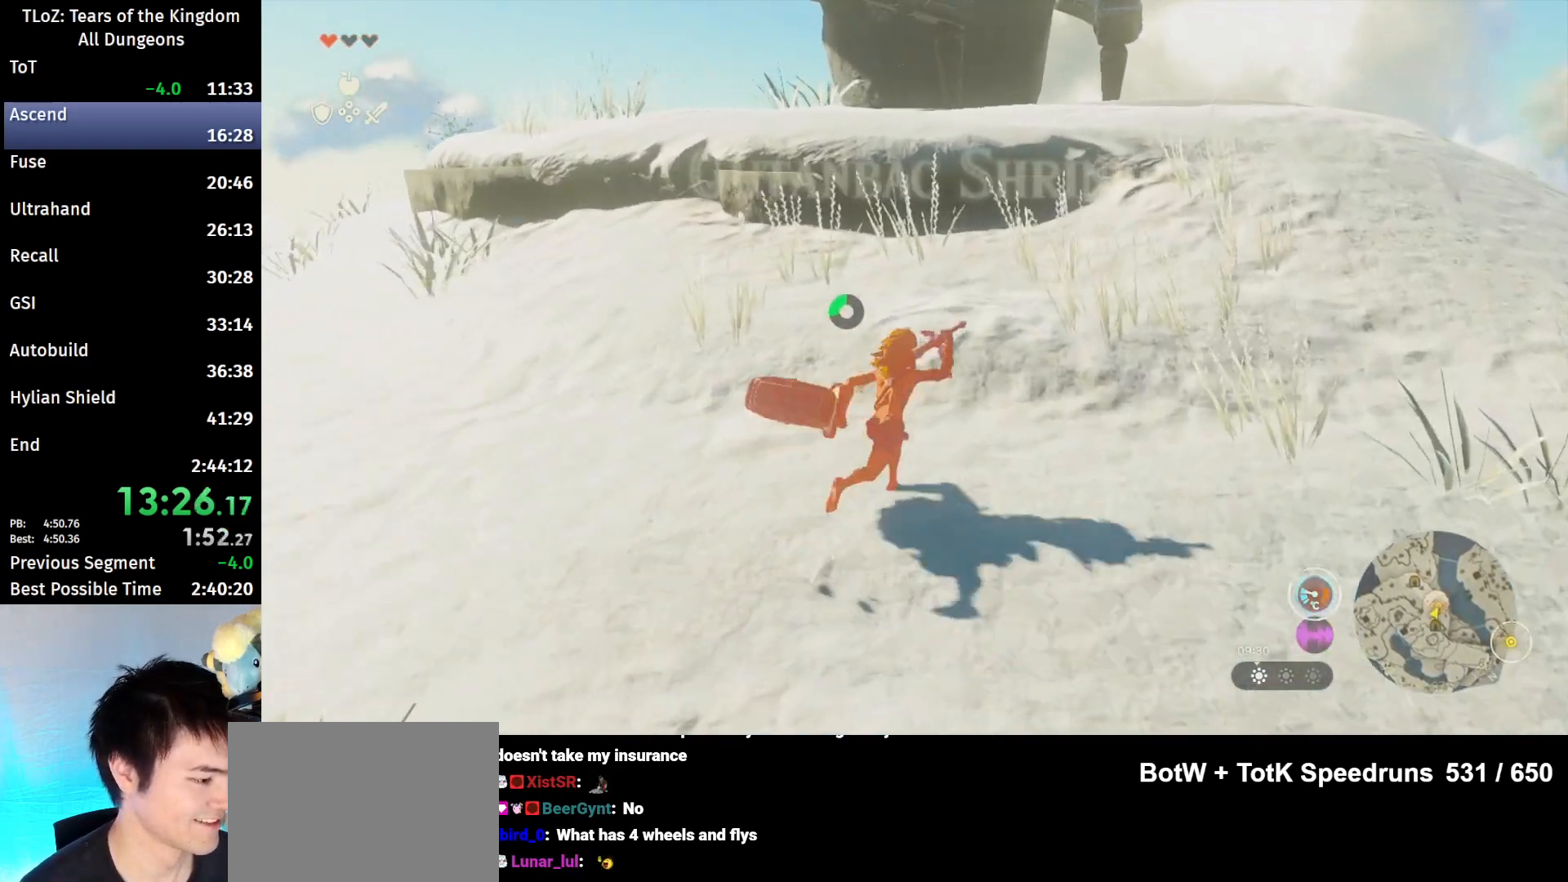
{"buttons": [], "left_stick": "up-right", "right_stick": "center", "events": [[100, "B", "up"], [400, "B", "down"], [400, "R1", "down"], [500, "B", "up"], [500, "R1", "up"]]}
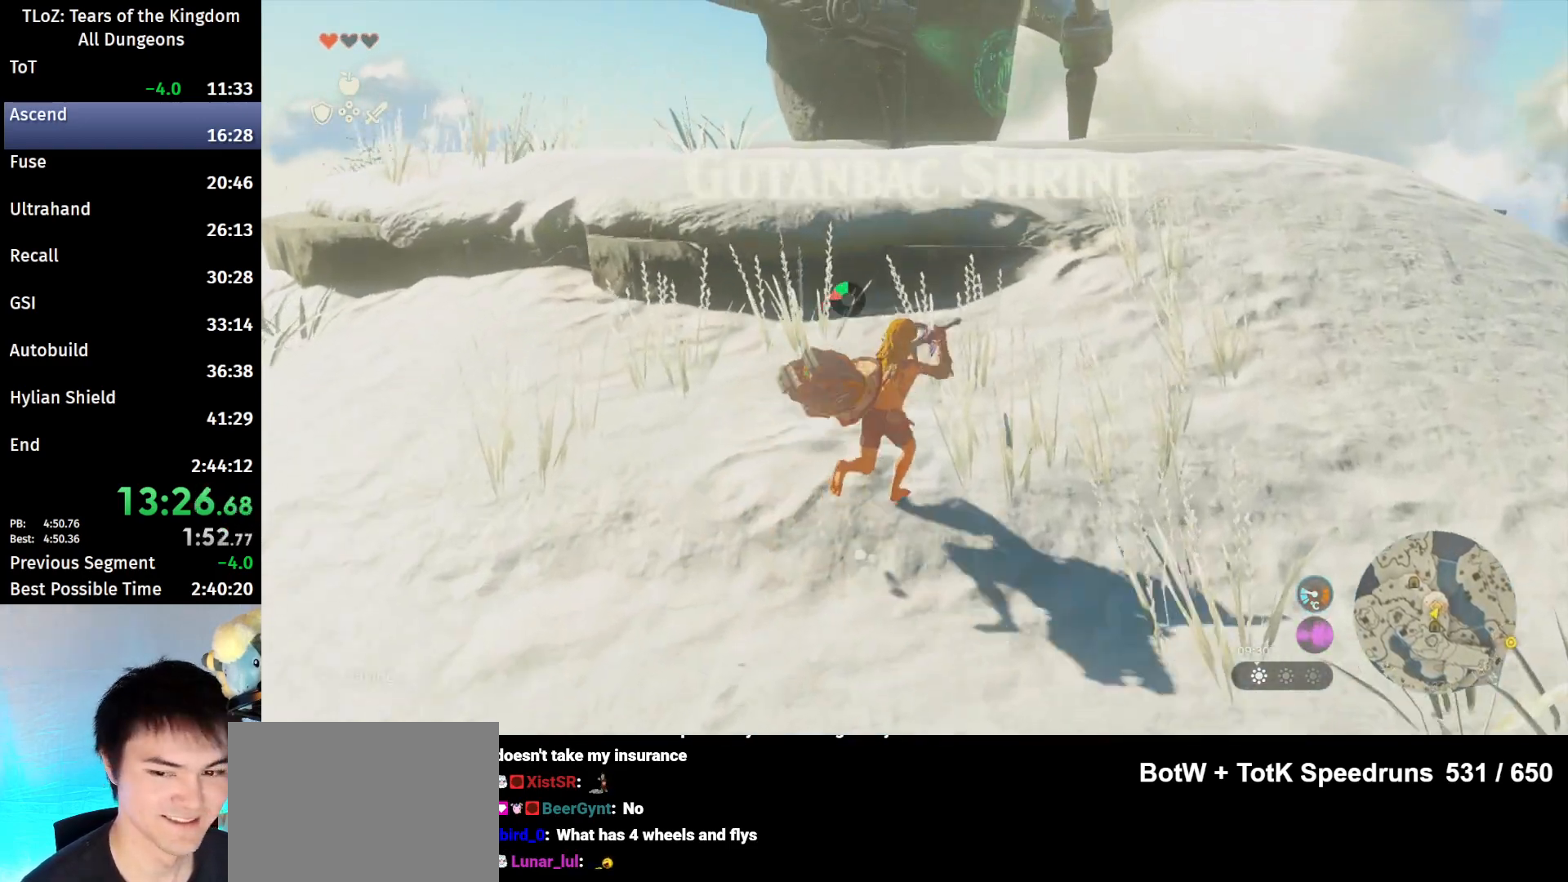
{"buttons": ["B"], "left_stick": "up-right", "right_stick": "center", "events": [[67, "B", "down"]]}
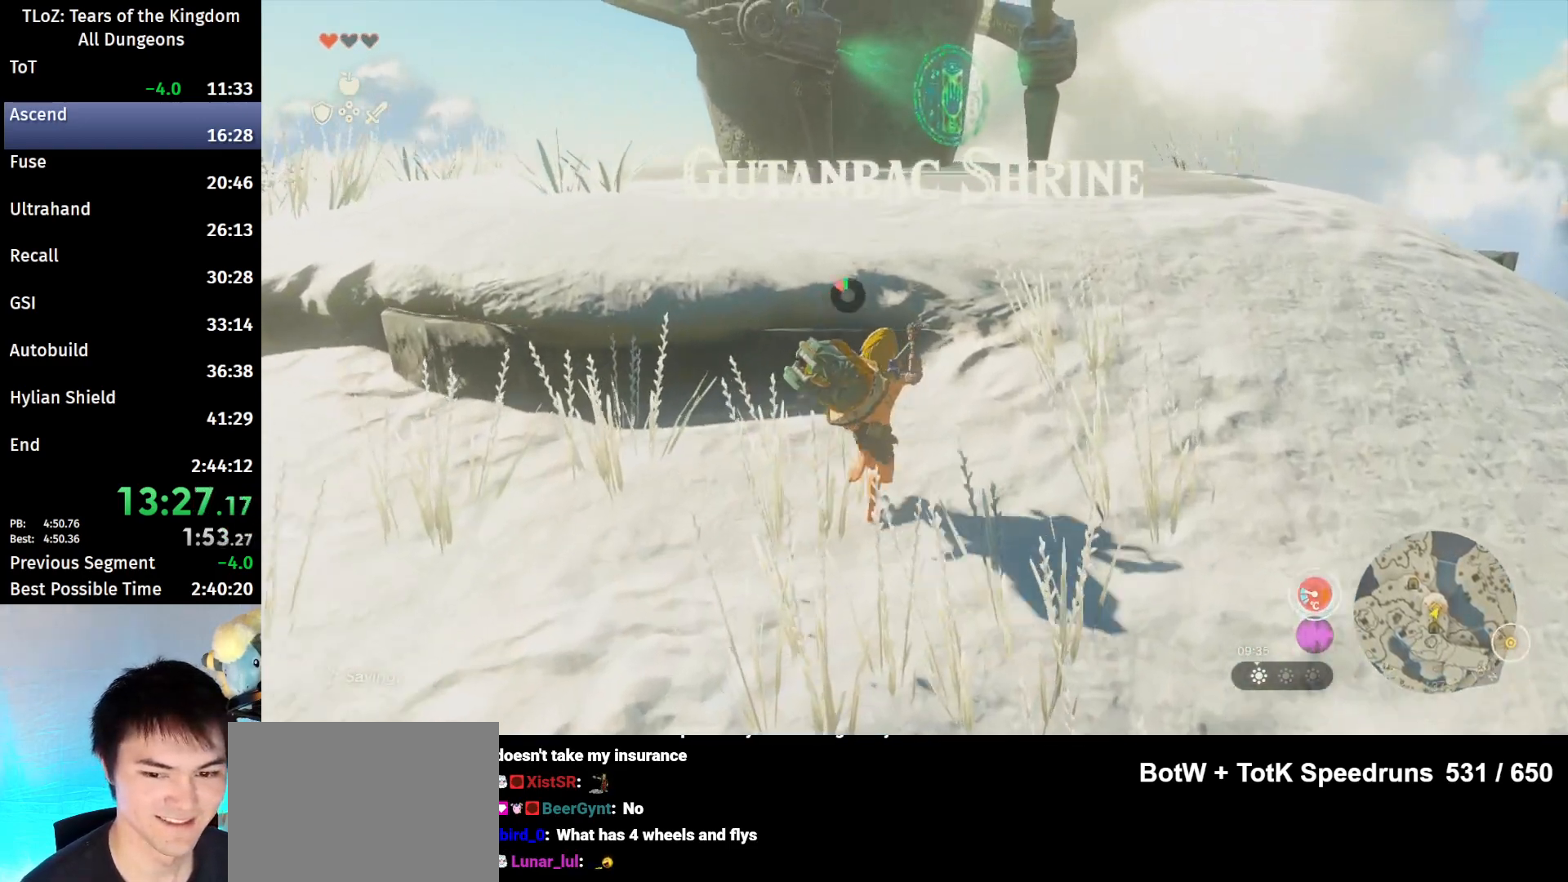
{"buttons": [], "left_stick": "up", "right_stick": "center", "events": [[167, "B", "up"], [167, "right_stick", "down-left"], [300, "right_stick", "center"], [467, "left_stick", "up"]]}
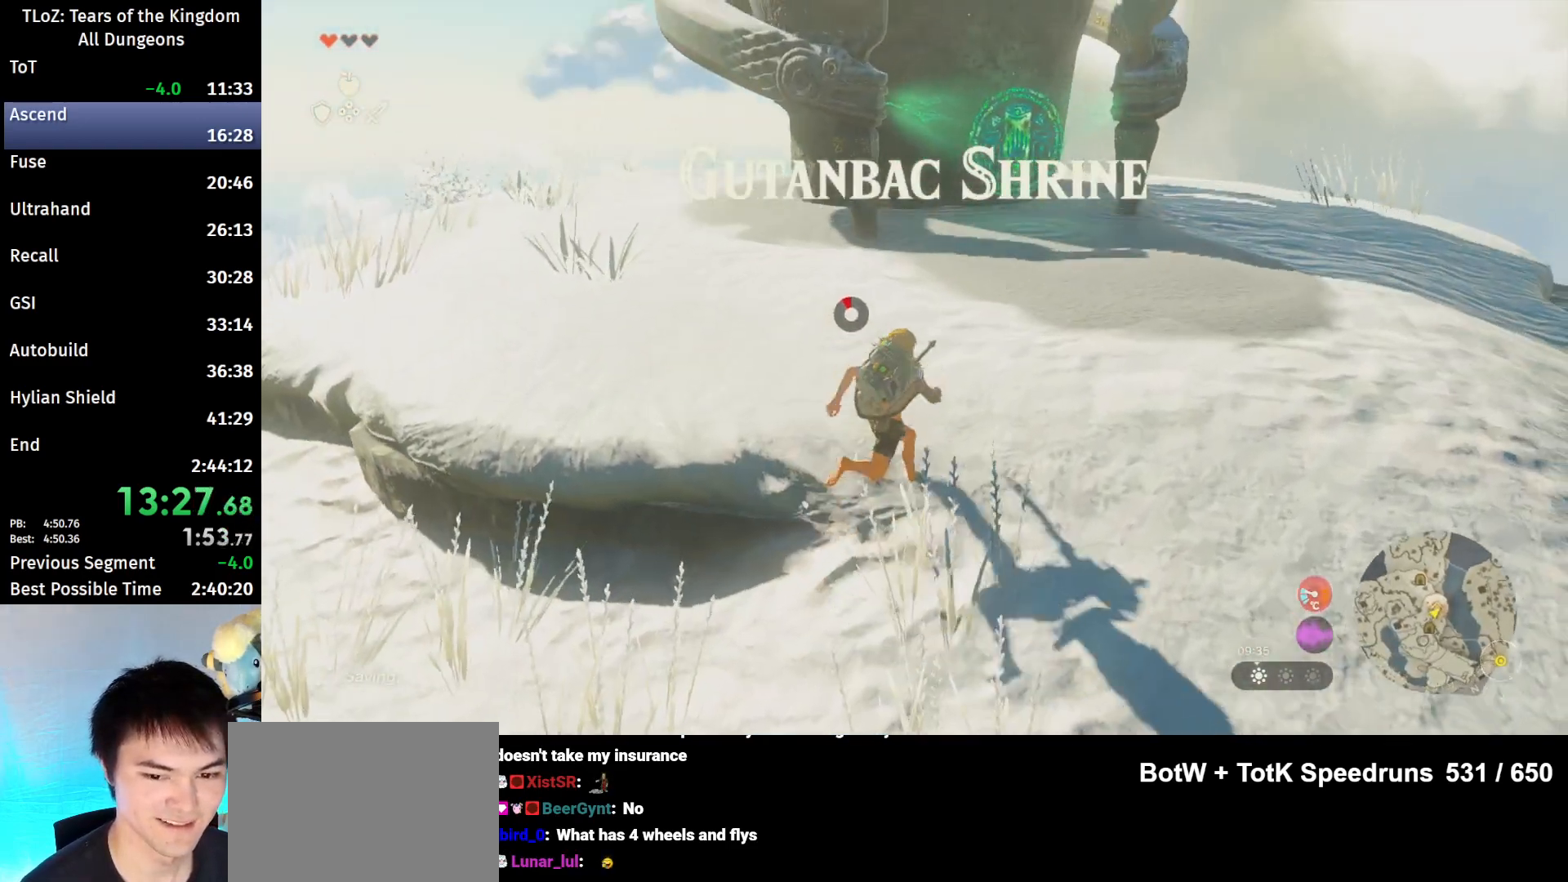
{"buttons": [], "left_stick": "up", "right_stick": "center", "events": [[167, "B", "down"], [167, "R1", "down"], [267, "B", "up"], [267, "R1", "up"], [300, "B", "down"], [433, "B", "up"]]}
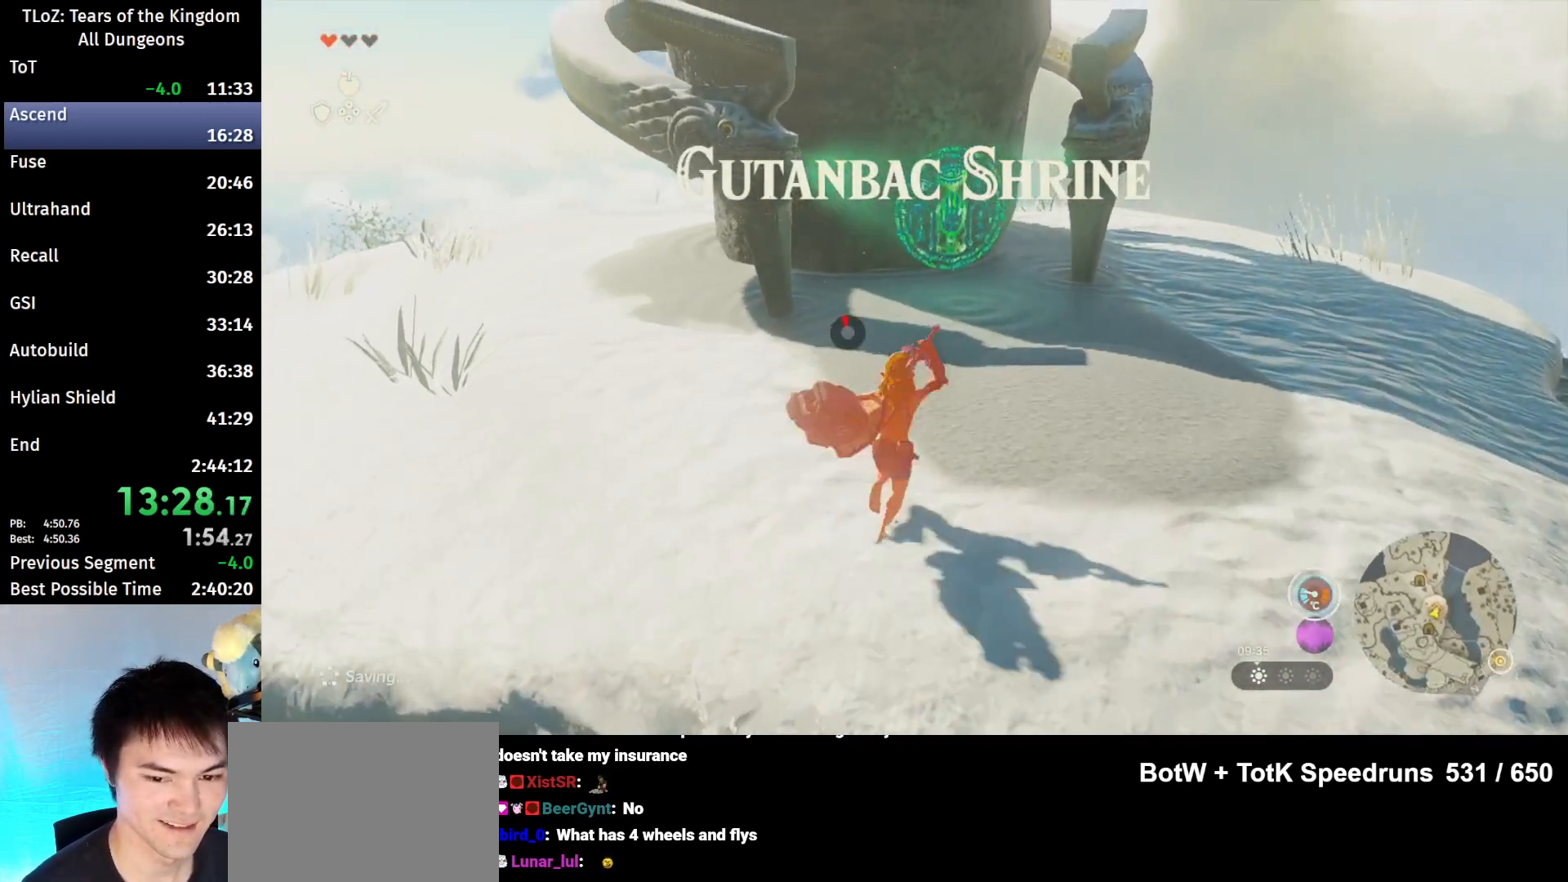
{"buttons": [], "left_stick": "up", "right_stick": "center", "events": [[200, "B", "down"], [367, "B", "up"]]}
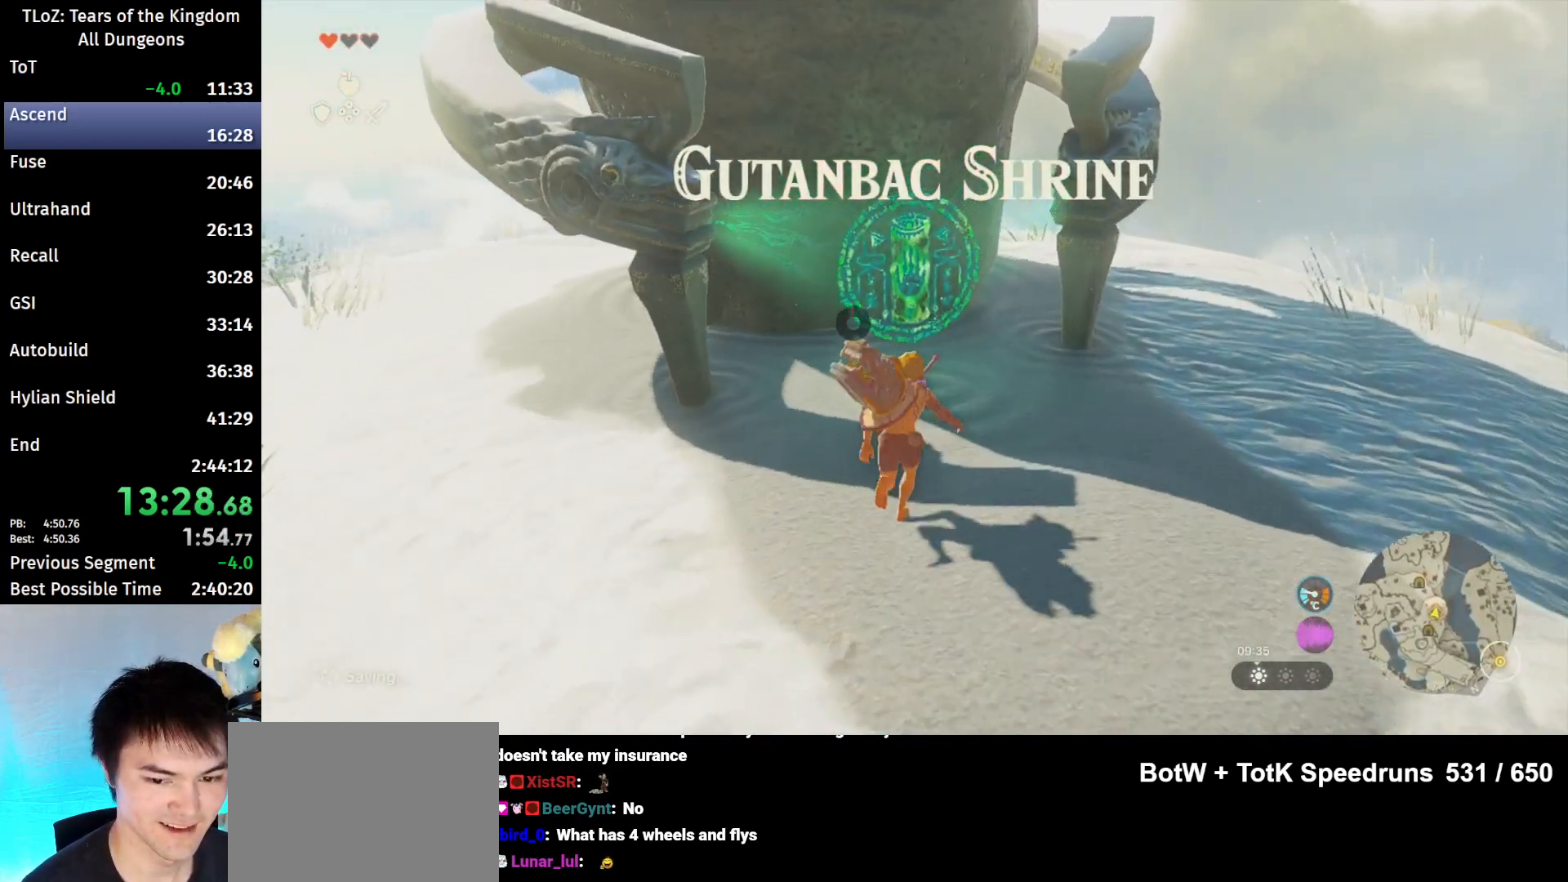
{"buttons": [], "left_stick": "center", "right_stick": "center", "events": [[67, "A", "down"], [133, "A", "up"], [233, "A", "down"], [300, "A", "up"], [400, "A", "down"], [467, "A", "up"], [500, "left_stick", "center"]]}
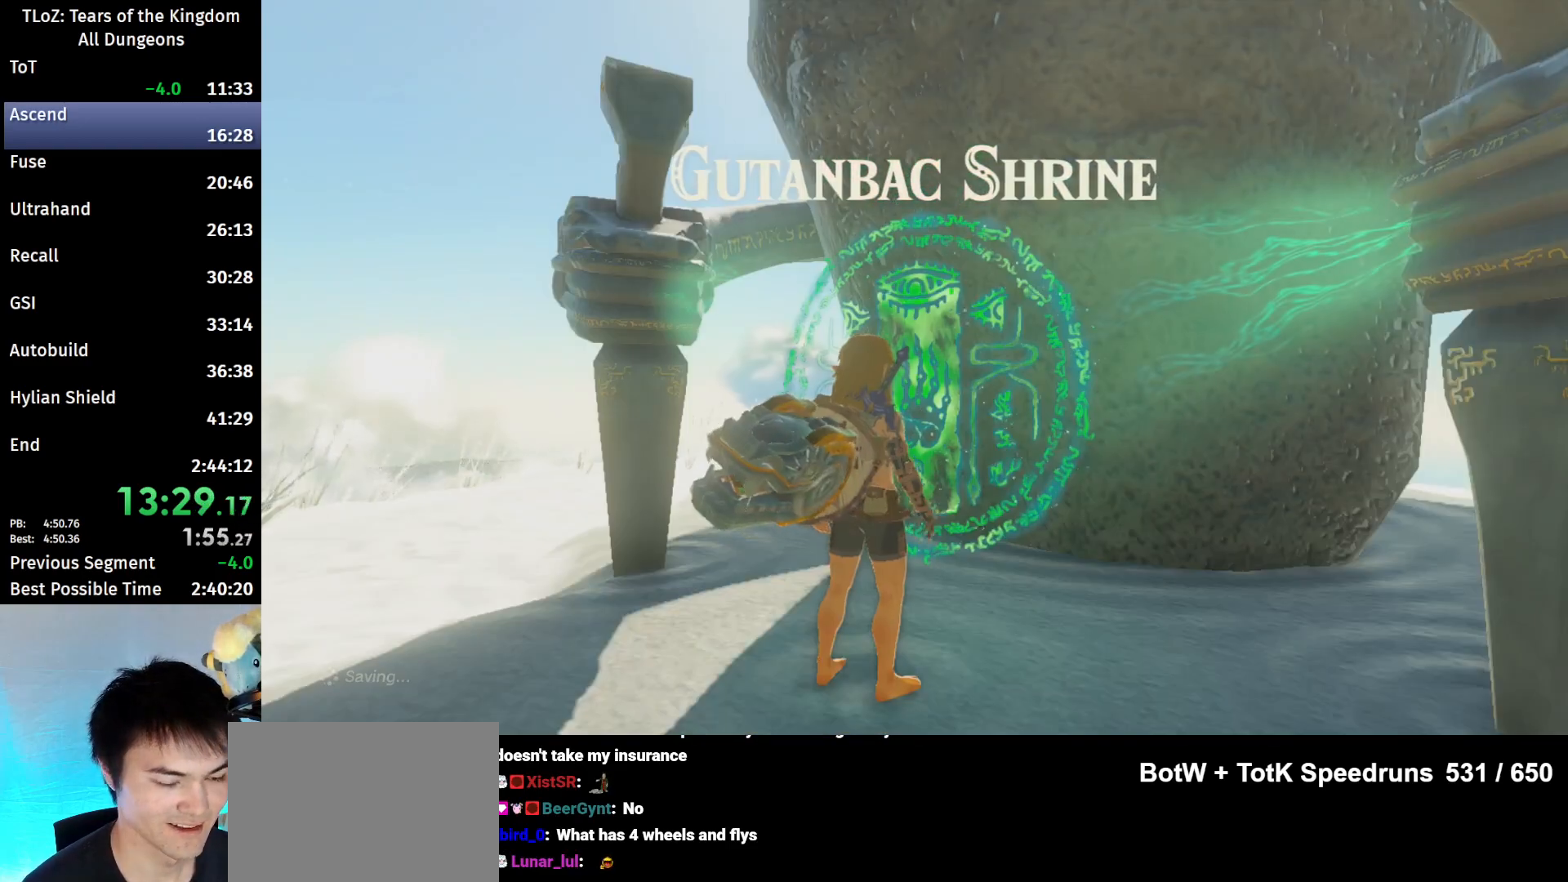
{"buttons": ["B"], "left_stick": "center", "right_stick": "center", "events": [[33, "A", "down"], [100, "A", "up"], [167, "B", "down"], [233, "B", "up"], [267, "A", "down"], [367, "A", "up"], [400, "A", "down"], [467, "A", "up"], [467, "B", "down"]]}
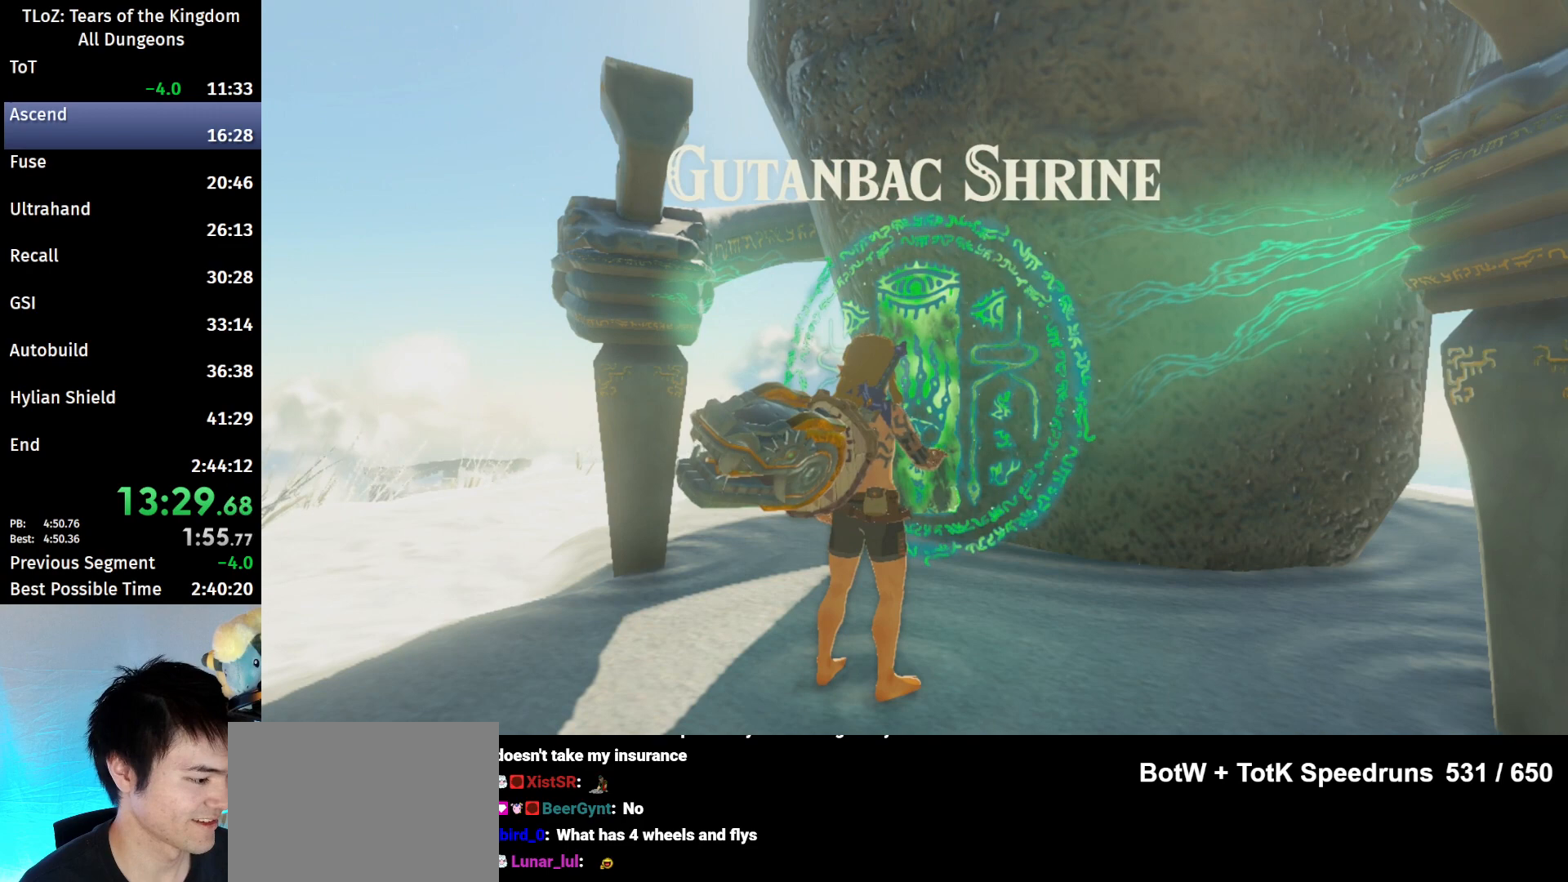
{"buttons": [], "left_stick": "center", "right_stick": "center", "events": [[67, "A", "down"], [100, "A", "up"], [167, "B", "up"], [200, "A", "down"], [200, "B", "down"], [233, "A", "up"], [267, "L2", "down"], [333, "B", "up"], [333, "L2", "up"], [367, "B", "down"], [400, "L1", "down"], [467, "L2", "down"], [500, "B", "up"], [500, "L1", "up"], [500, "L2", "up"]]}
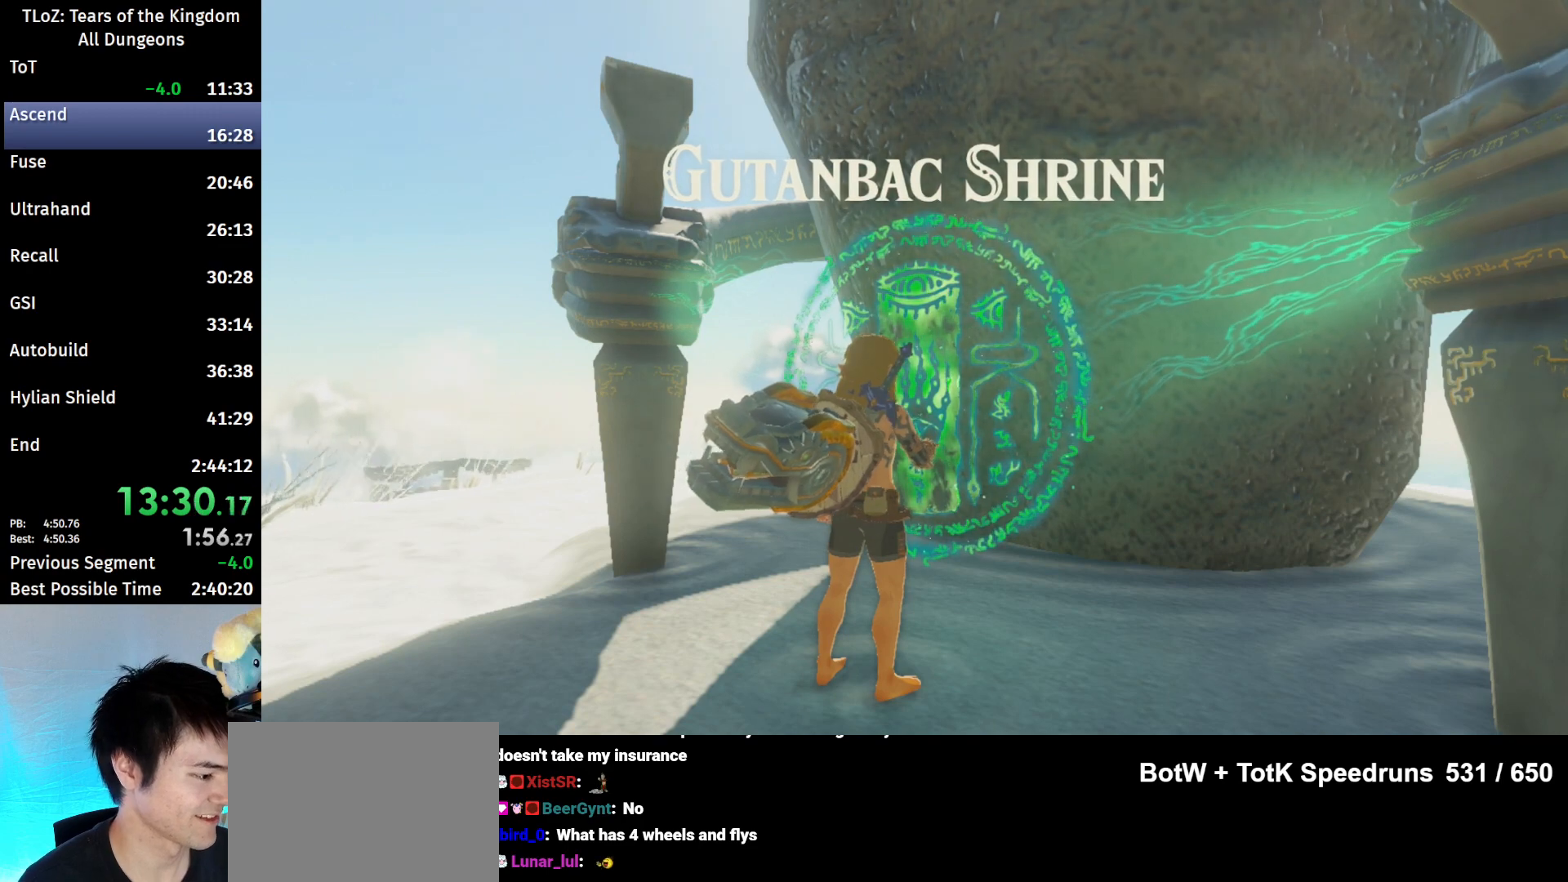
{"buttons": ["L1", "L2"], "left_stick": "center", "right_stick": "center", "events": [[33, "L1", "down"], [67, "B", "down"], [100, "B", "up"], [100, "L2", "down"], [133, "L1", "up"], [133, "L2", "up"], [200, "L2", "down"], [267, "L1", "down"], [267, "L2", "up"], [367, "L1", "up"], [367, "L2", "down"], [433, "L1", "down"], [433, "L2", "up"], [500, "L2", "down"]]}
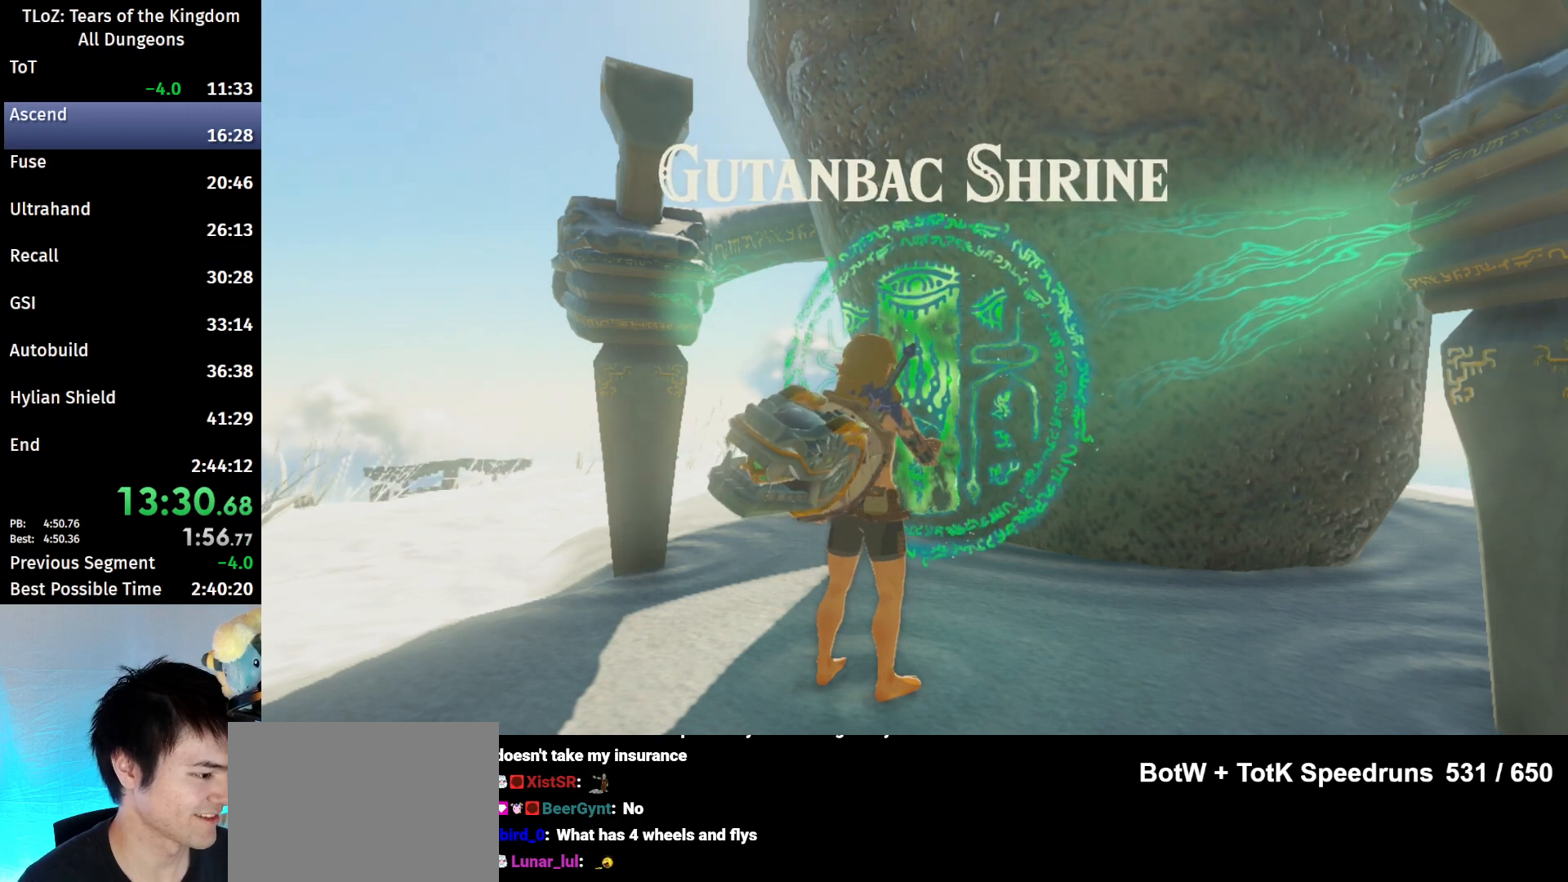
{"buttons": [], "left_stick": "center", "right_stick": "center", "events": [[33, "L1", "up"], [33, "R2", "down"], [67, "L1", "down"], [67, "L2", "up"], [100, "R1", "down"], [133, "L1", "up"], [133, "L2", "down"], [133, "R2", "up"], [200, "R1", "up"], [233, "L1", "down"], [233, "L2", "up"], [267, "L2", "down"], [300, "L1", "up"], [367, "L1", "down"], [367, "L2", "up"], [467, "L1", "up"]]}